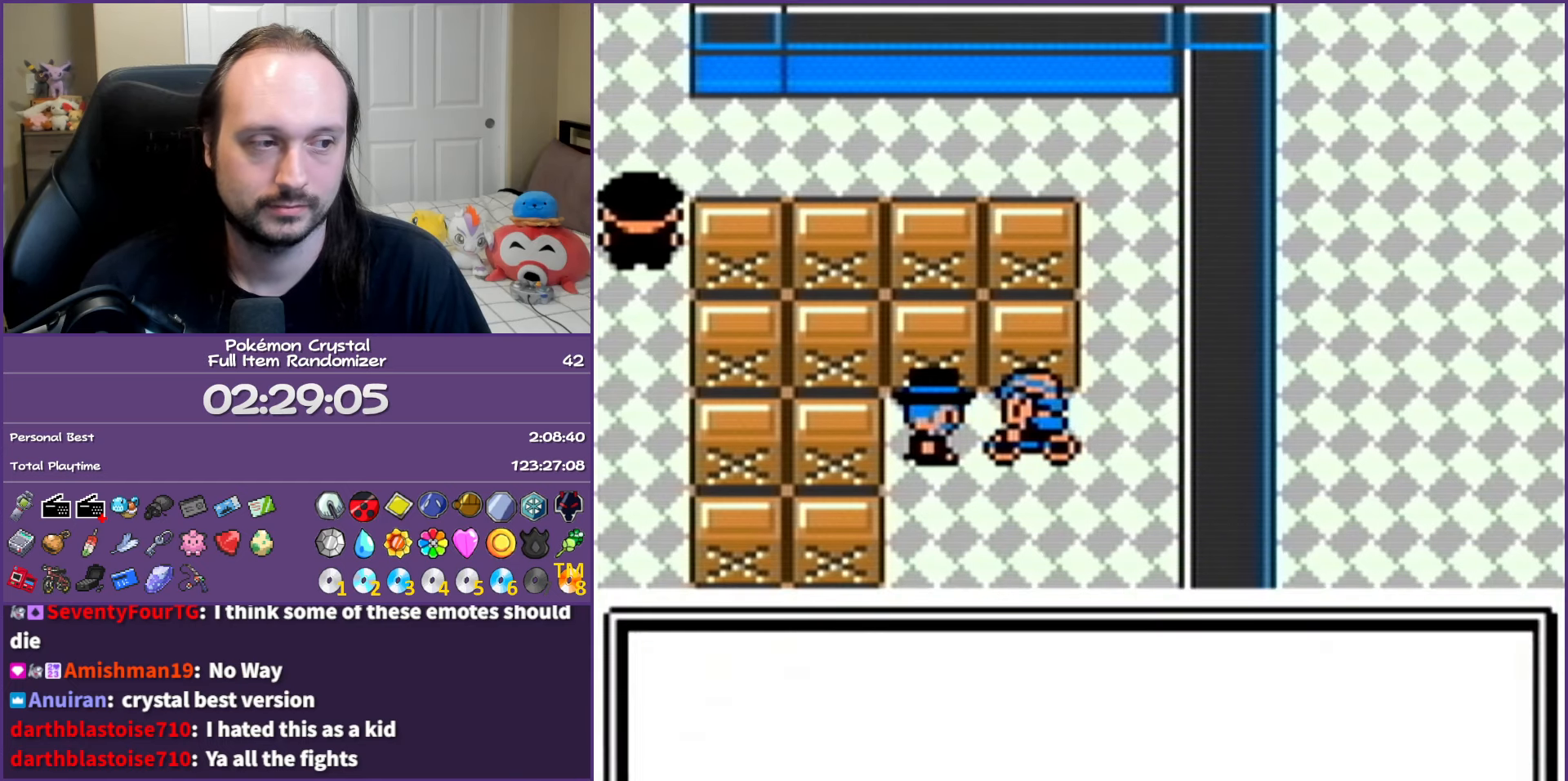
Gameplay with a controller (Nintendo layout); each line is a JSON object with the inputs held at the frame after it. "events" lists button and stick changes between this image and that frame as [ms after this image, input, new state], when the widget could be followed in between. Not read: L3 R3.
{"buttons": ["B"], "events": []}
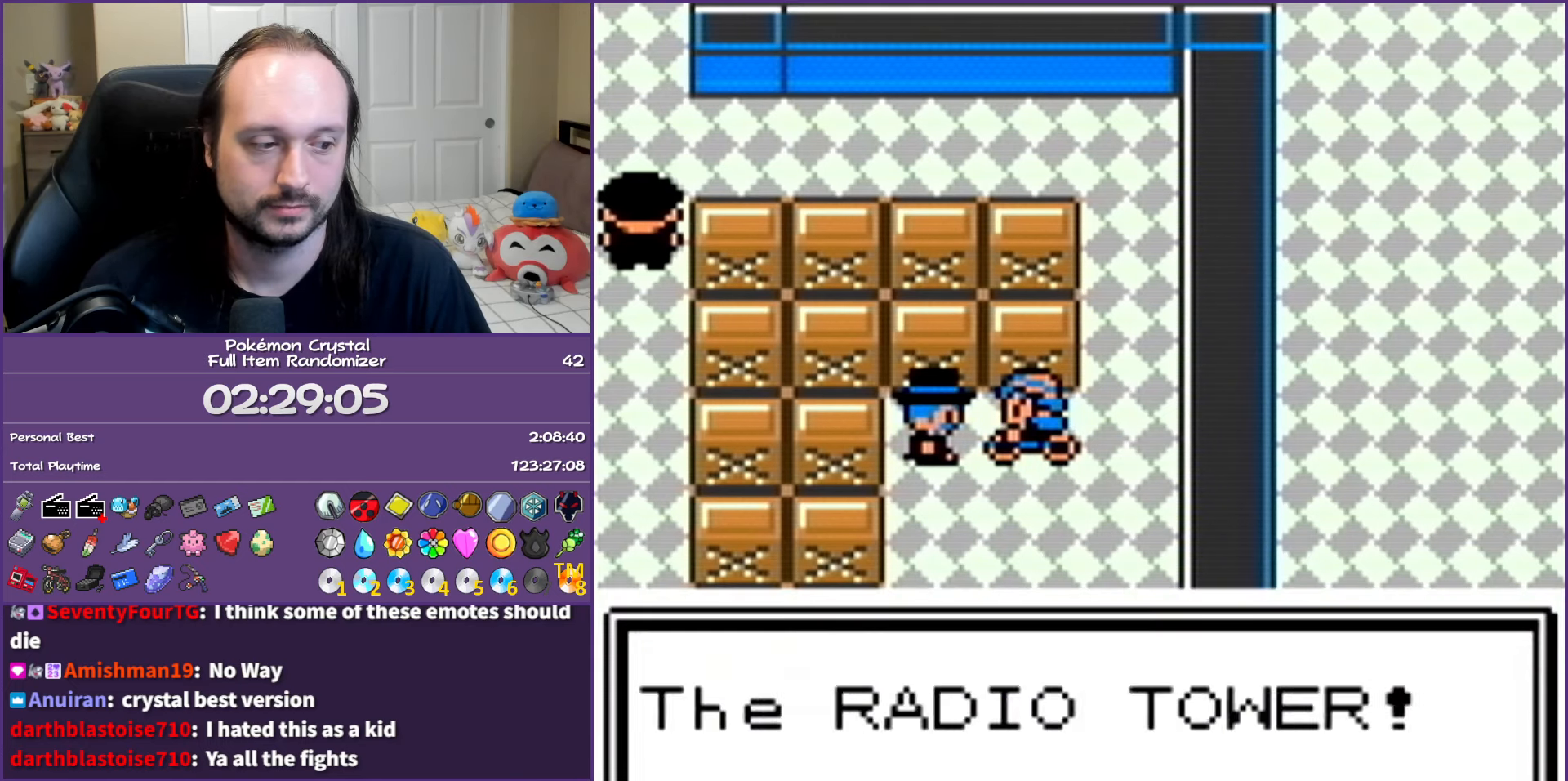
{"buttons": ["B"], "events": []}
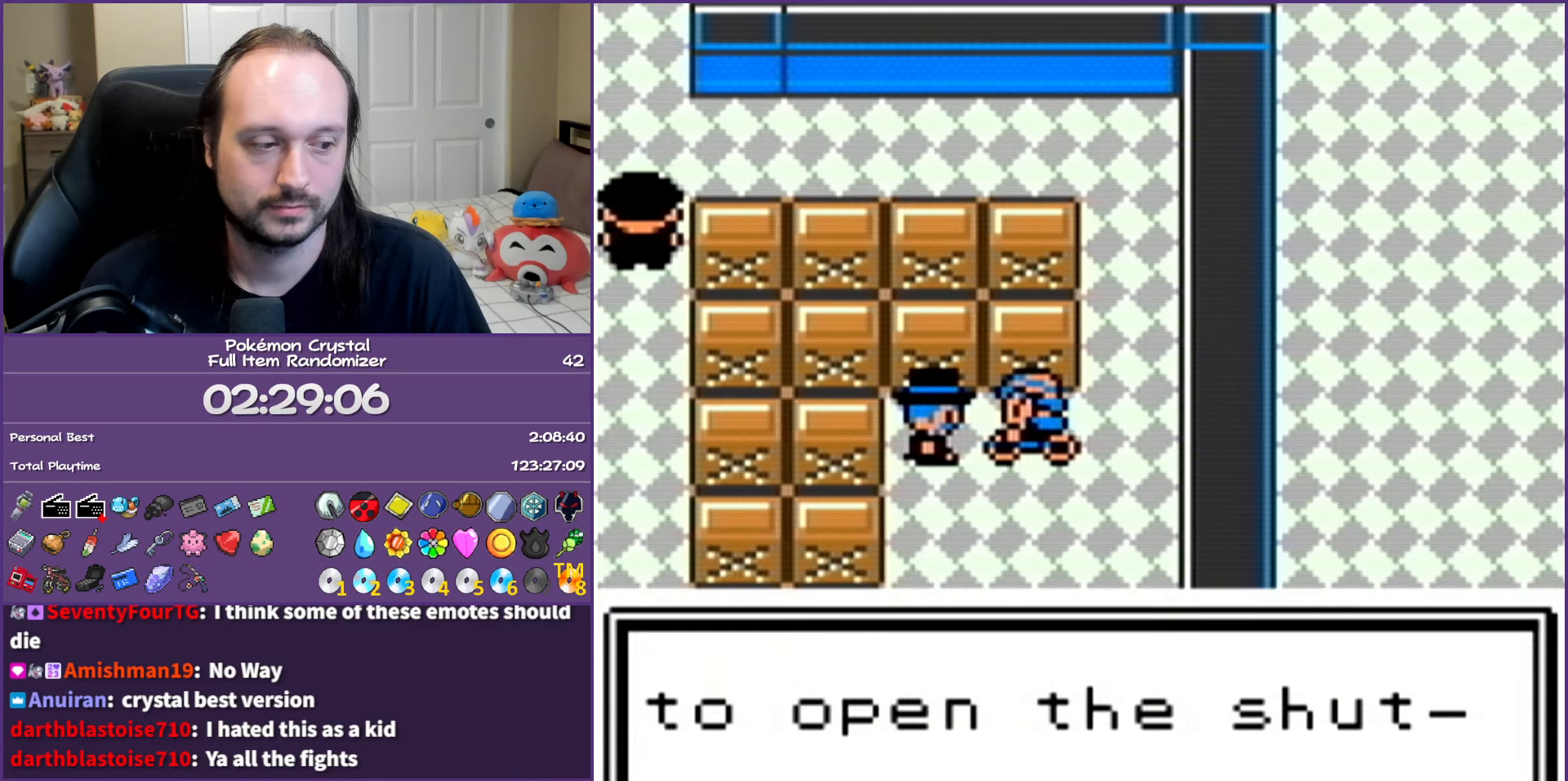
{"buttons": ["B"], "events": []}
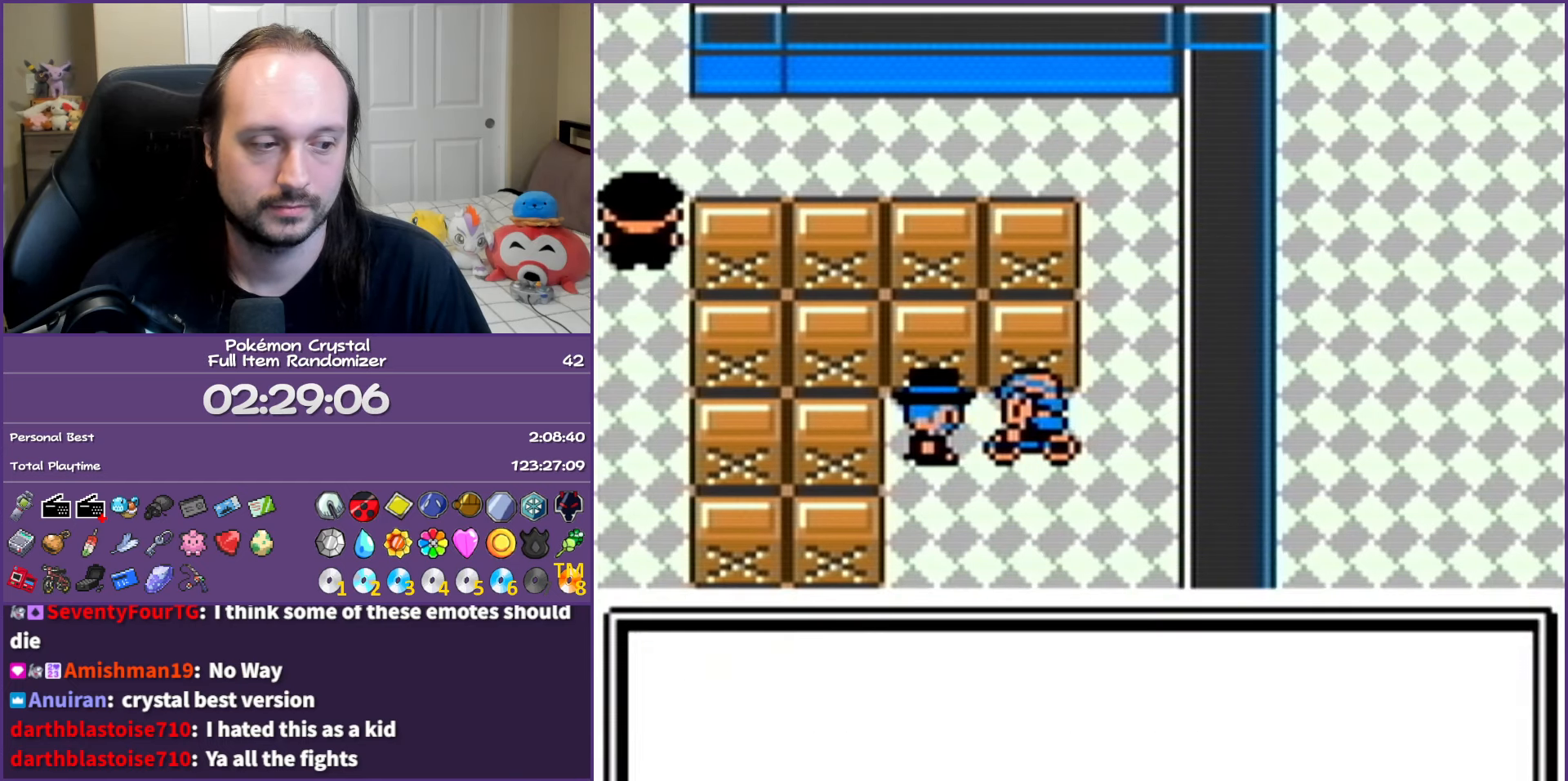
{"buttons": ["B"], "events": []}
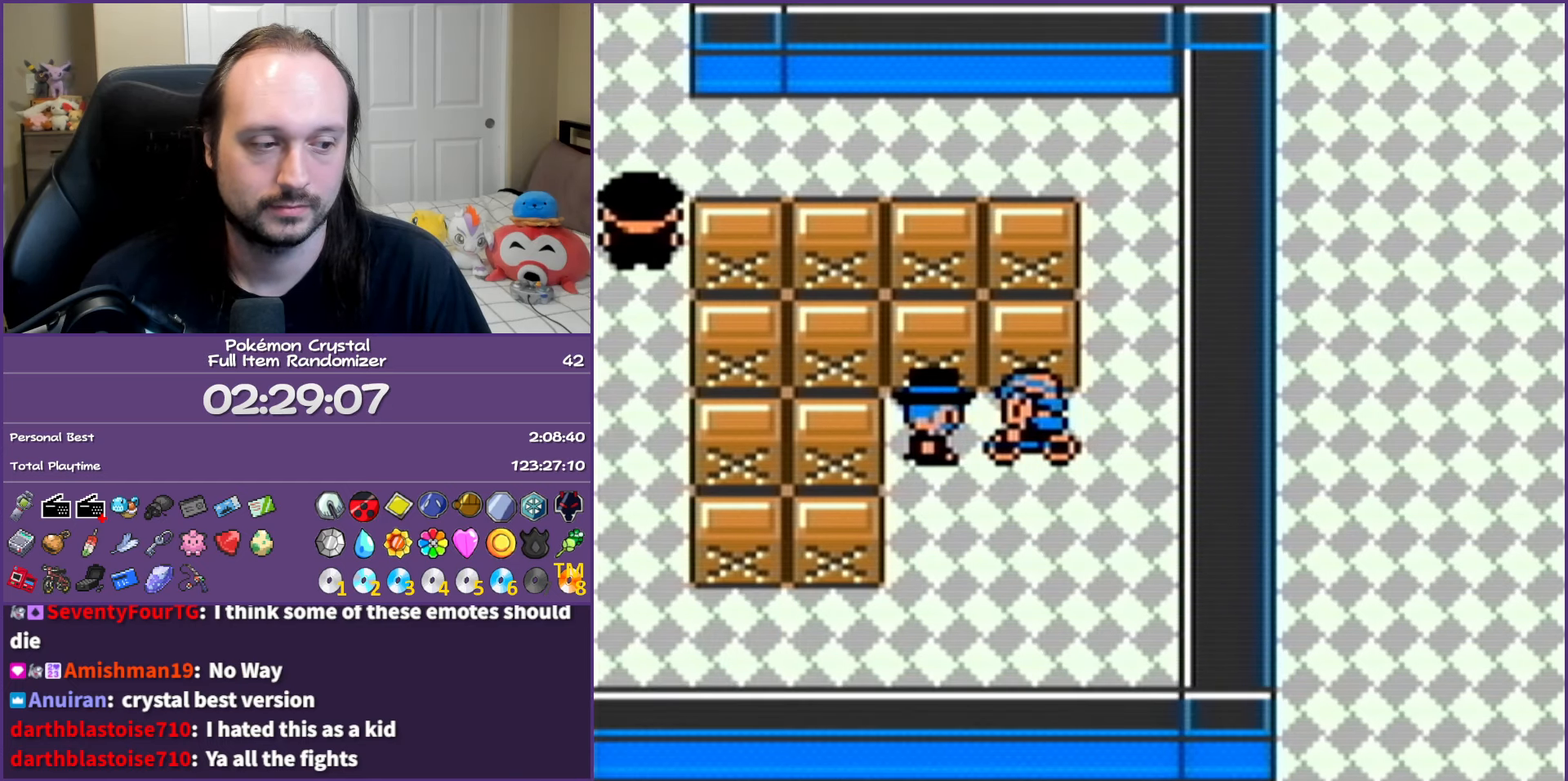
{"buttons": ["B"], "events": []}
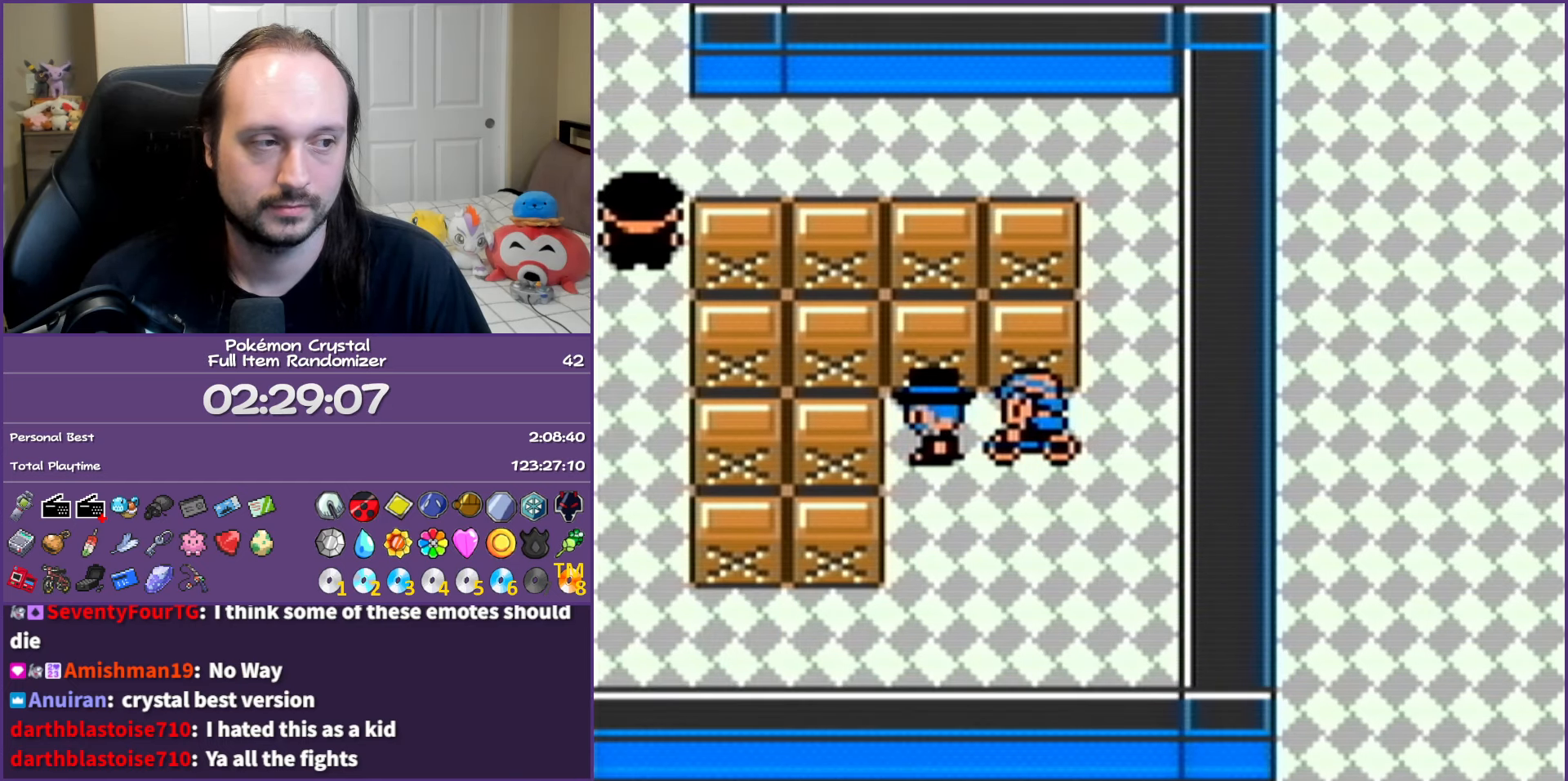
{"buttons": ["B"], "events": []}
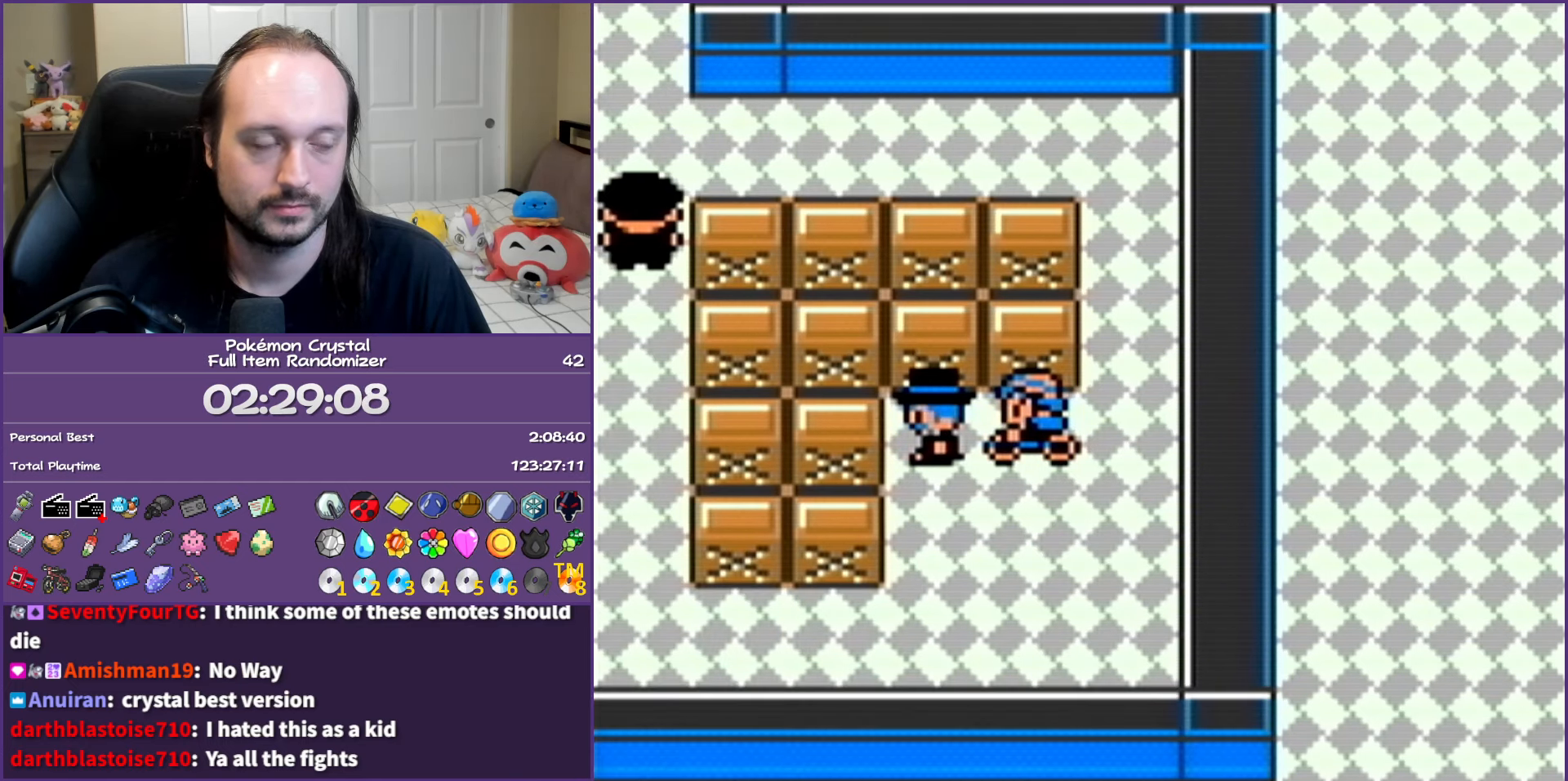
{"buttons": [], "events": [[250, "A", "down"], [367, "B", "up"], [383, "A", "up"]]}
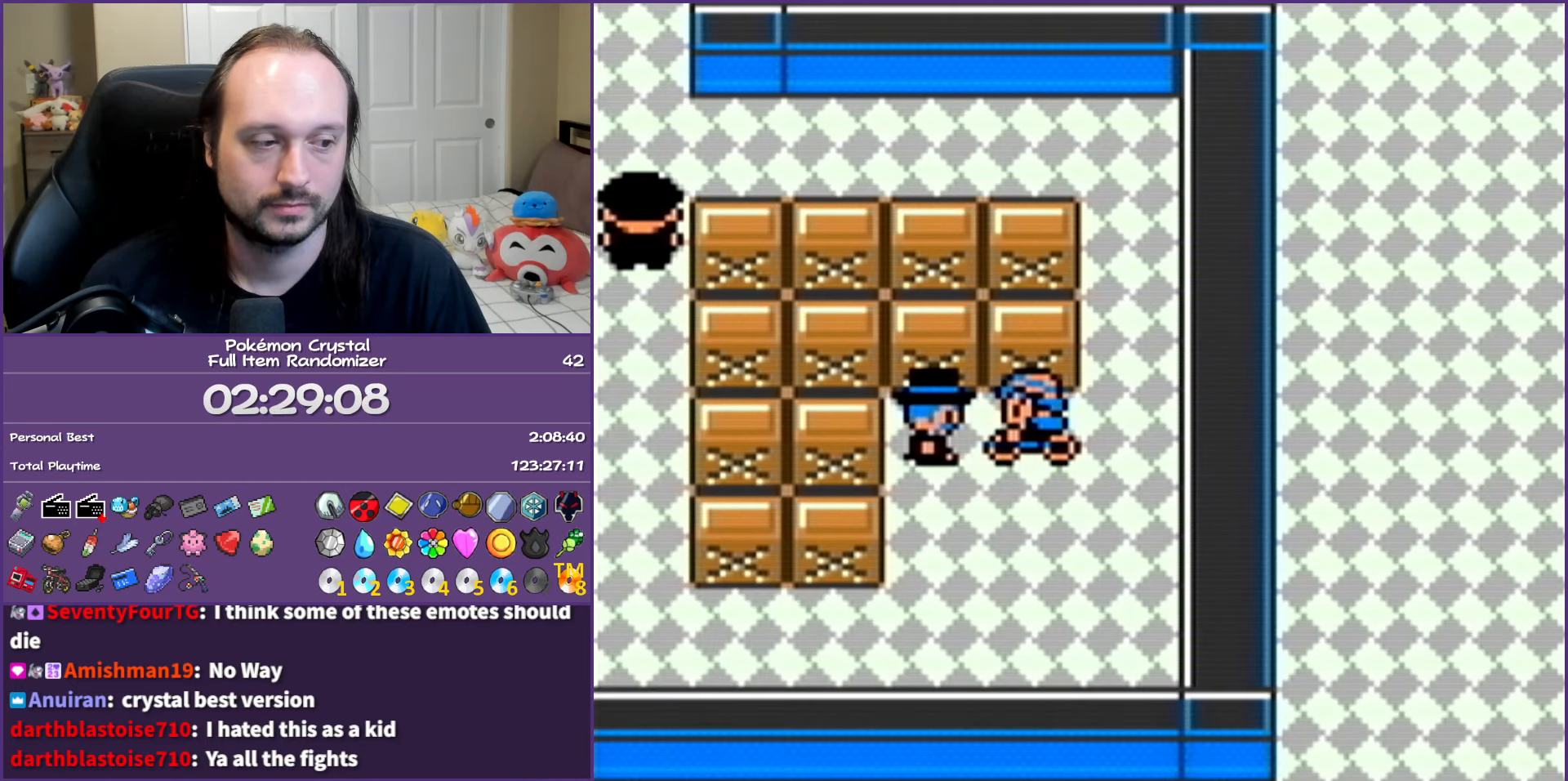
{"buttons": [], "events": []}
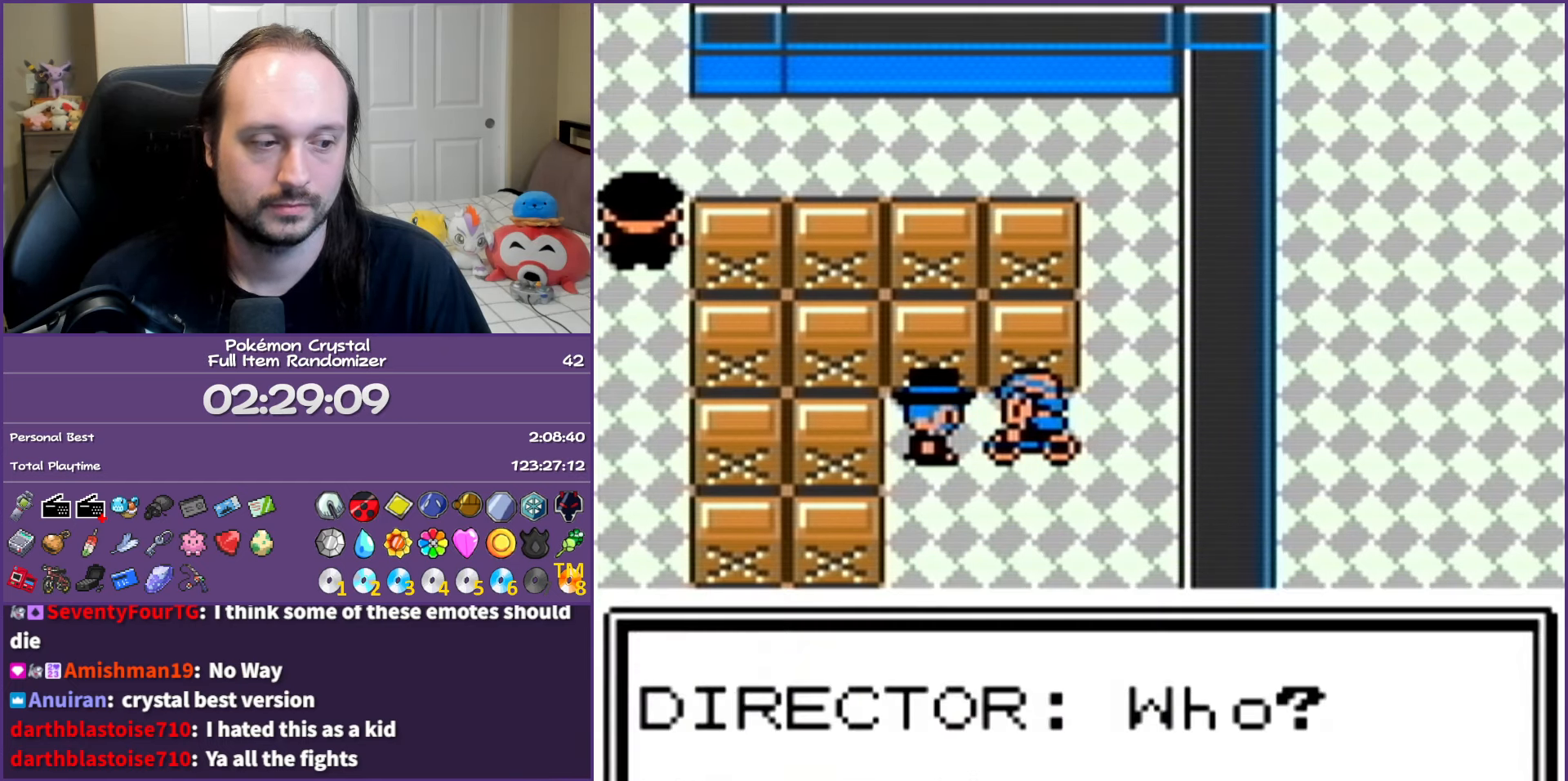
{"buttons": [], "events": [[83, "A", "down"], [183, "A", "up"]]}
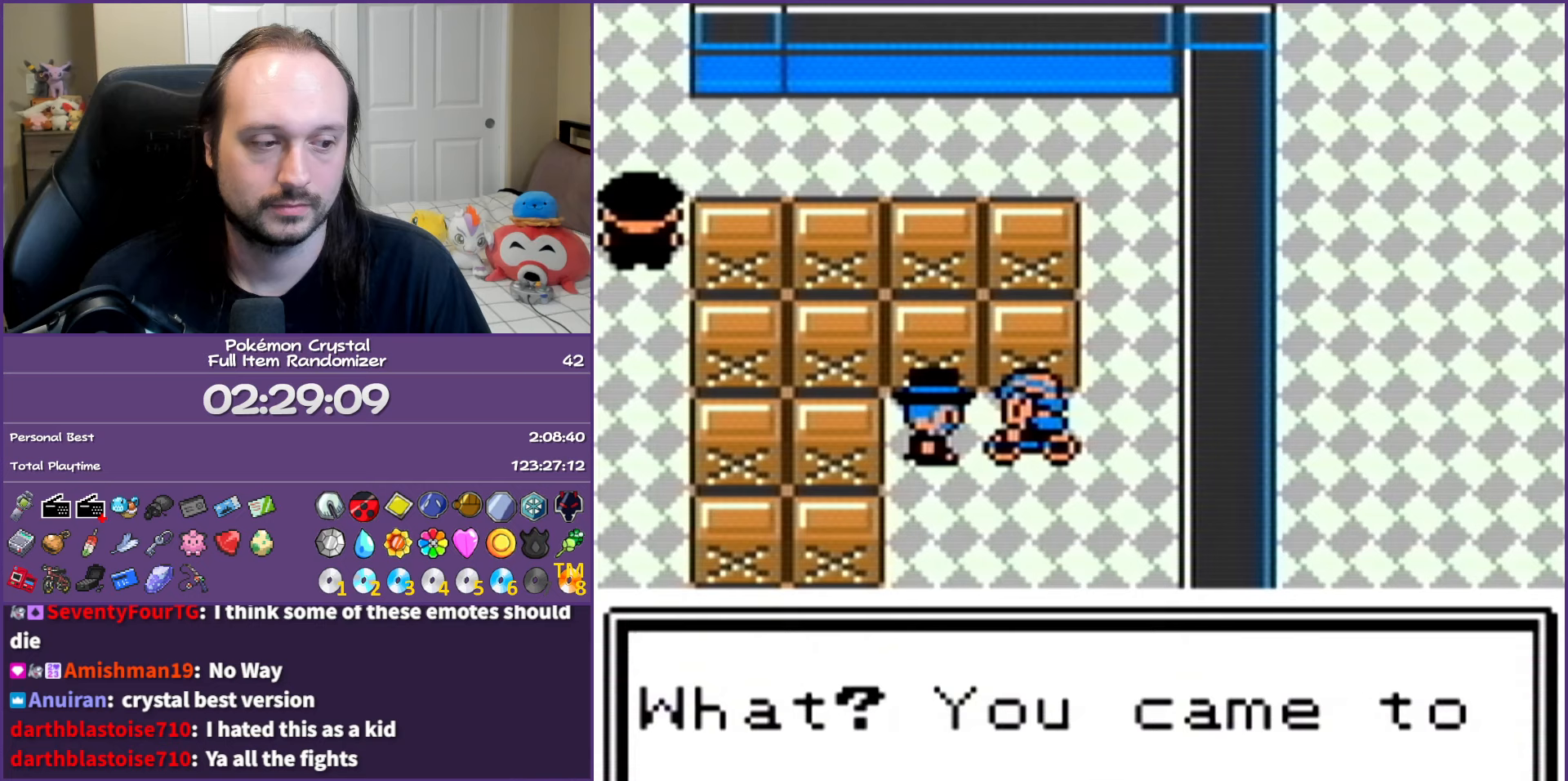
{"buttons": [], "events": [[67, "A", "down"], [167, "A", "up"]]}
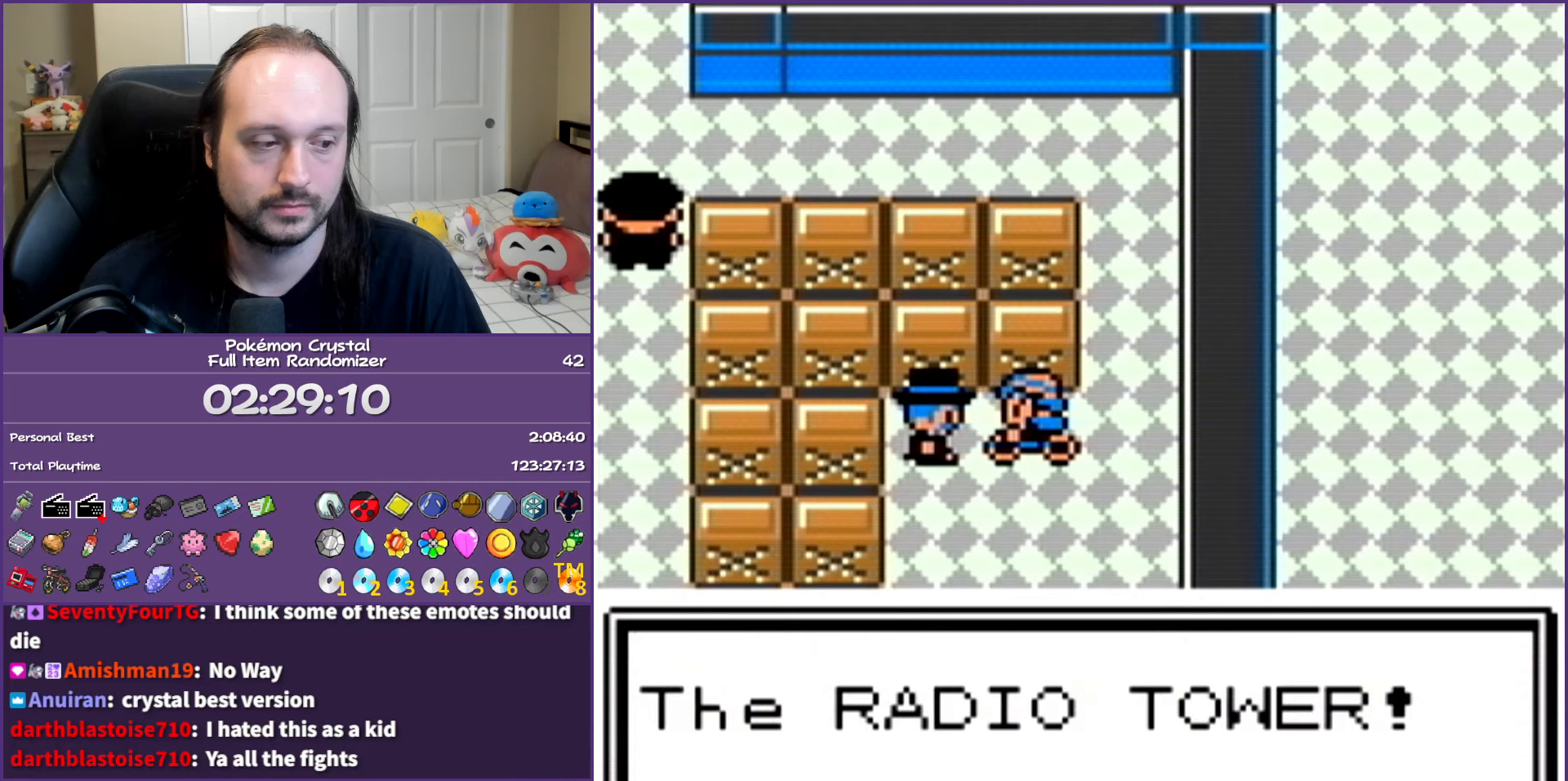
{"buttons": [], "events": [[350, "A", "down"], [417, "A", "up"]]}
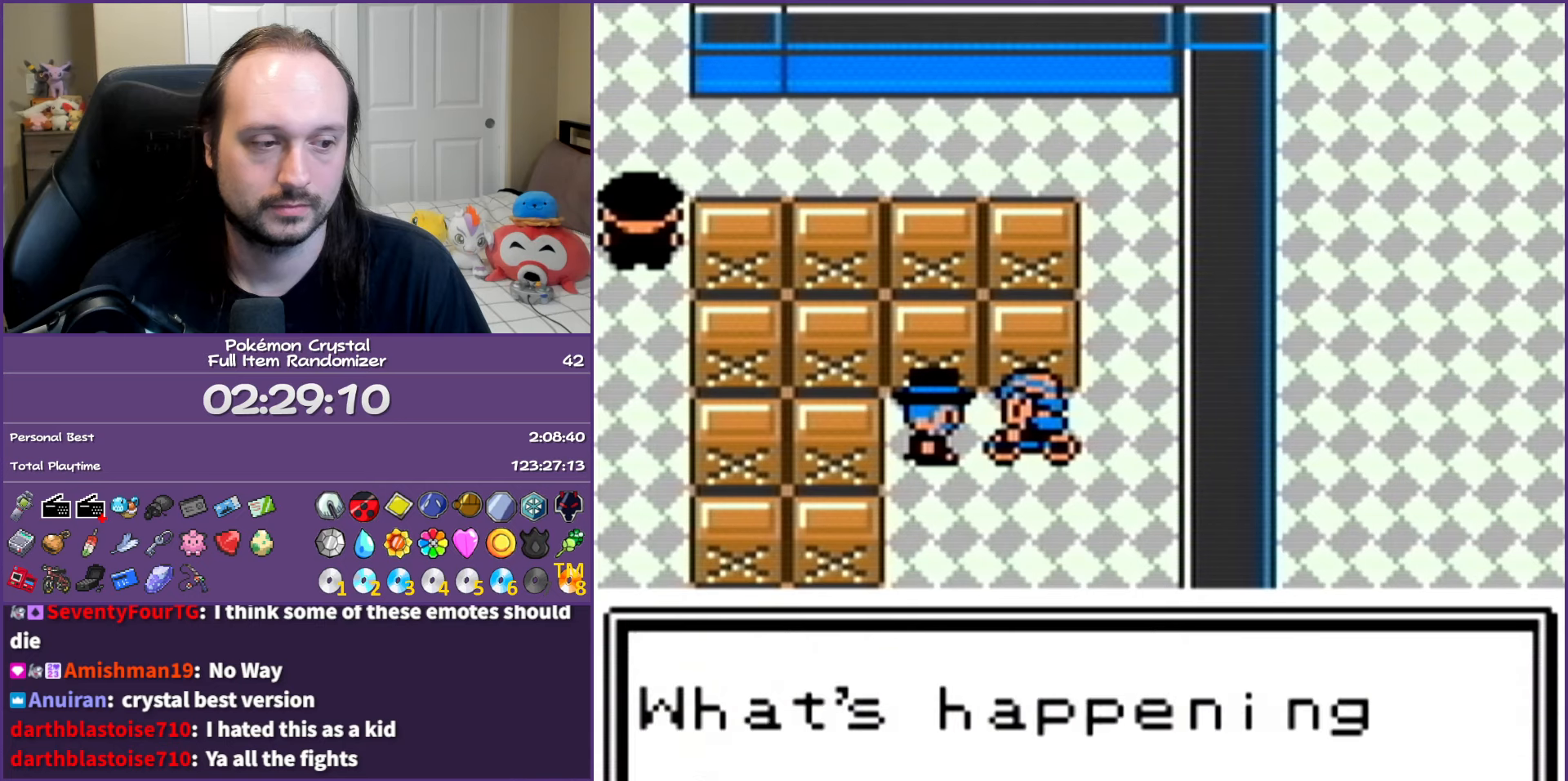
{"buttons": [], "events": [[367, "A", "down"], [433, "A", "up"]]}
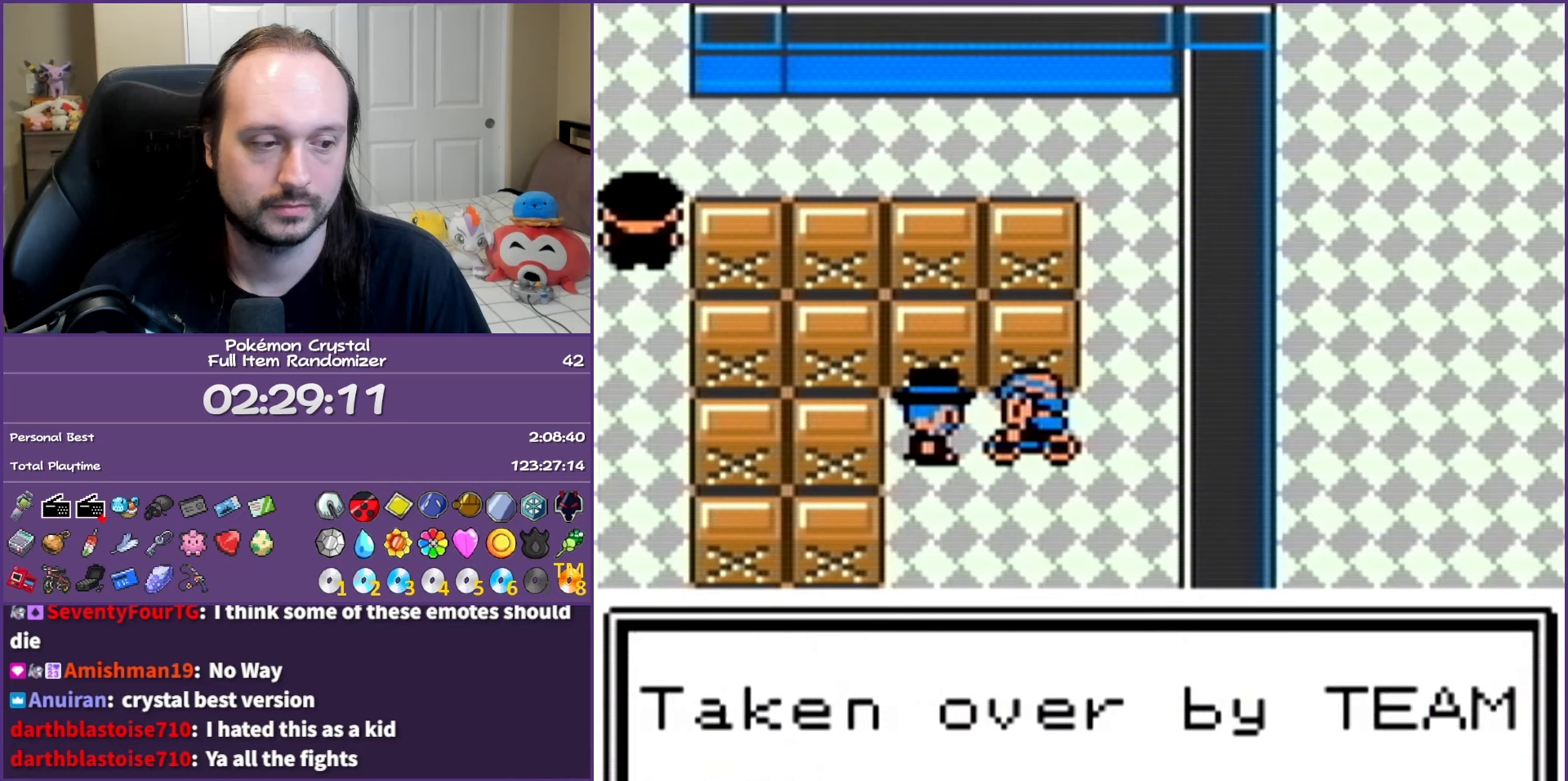
{"buttons": [], "events": [[317, "A", "down"], [383, "A", "up"]]}
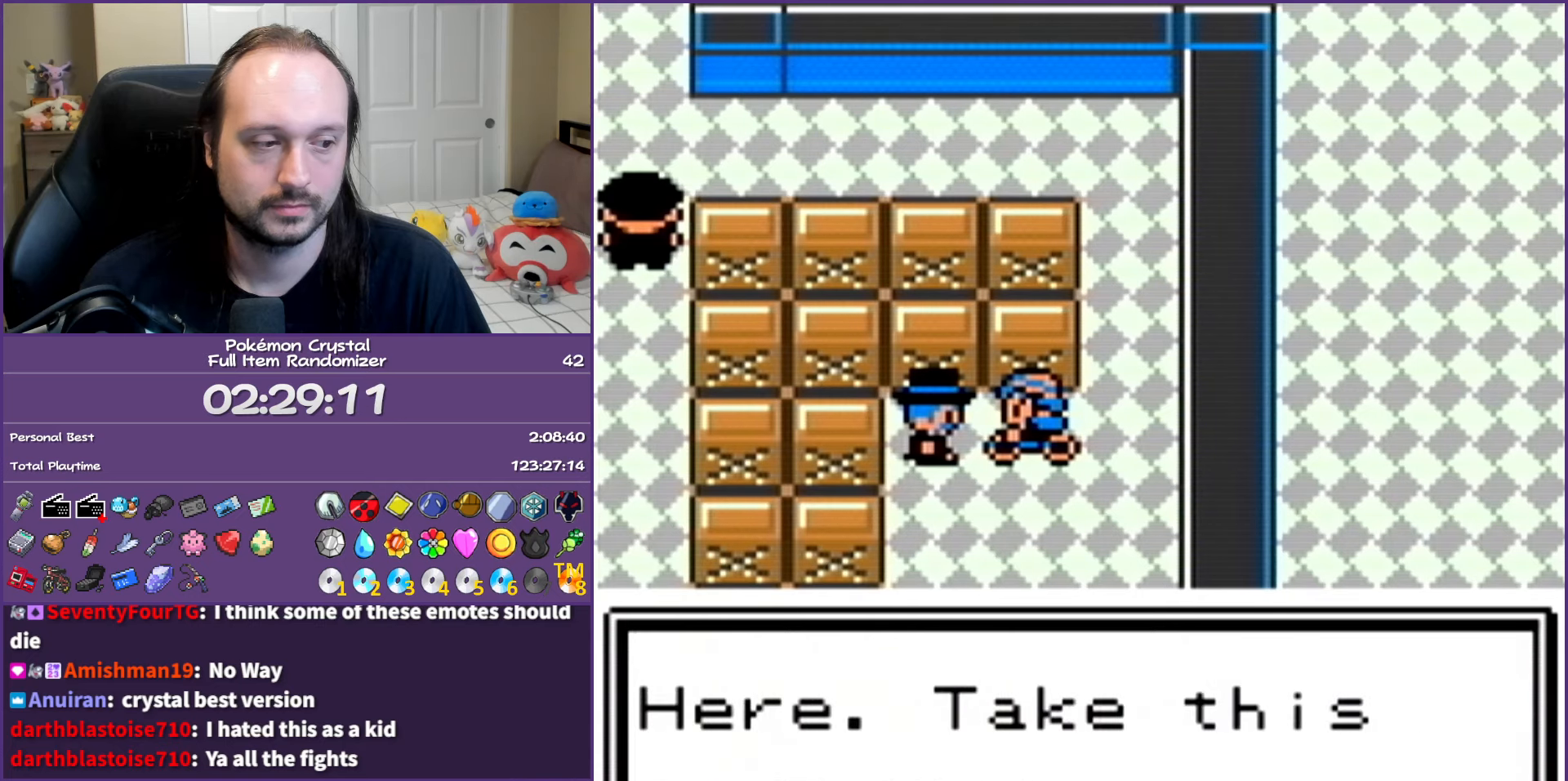
{"buttons": [], "events": [[250, "A", "down"], [333, "A", "up"]]}
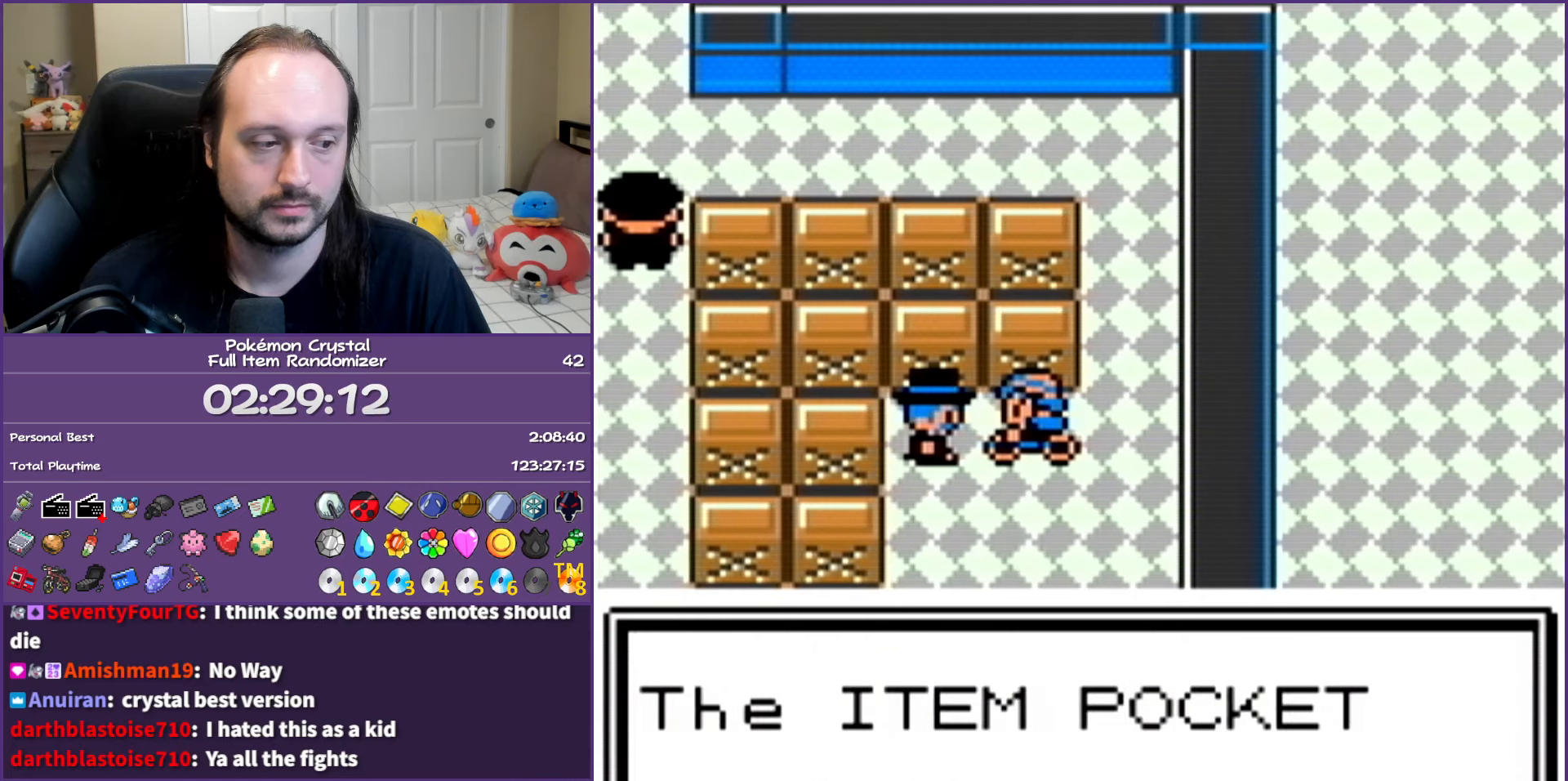
{"buttons": [], "events": []}
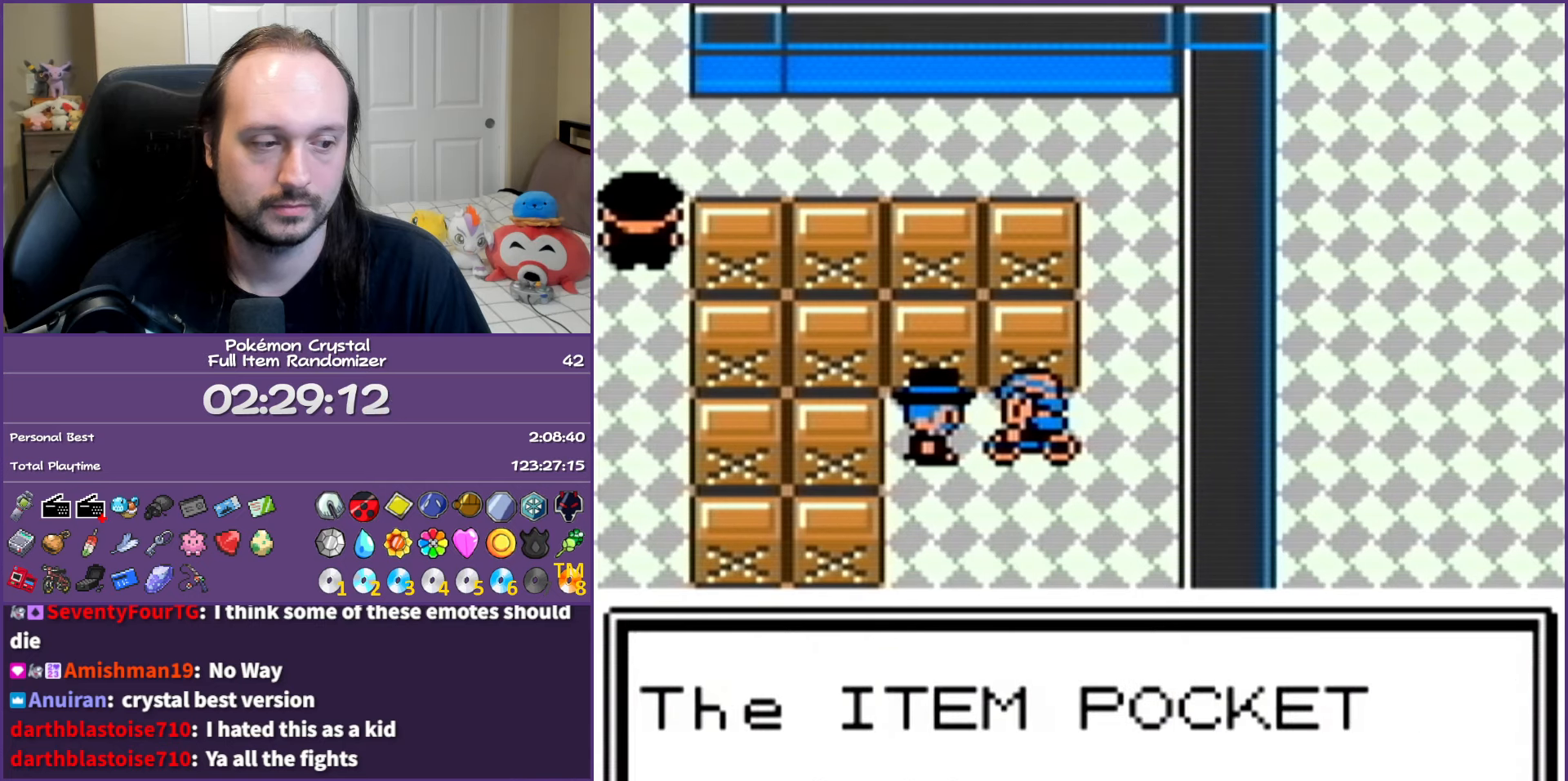
{"buttons": [], "events": []}
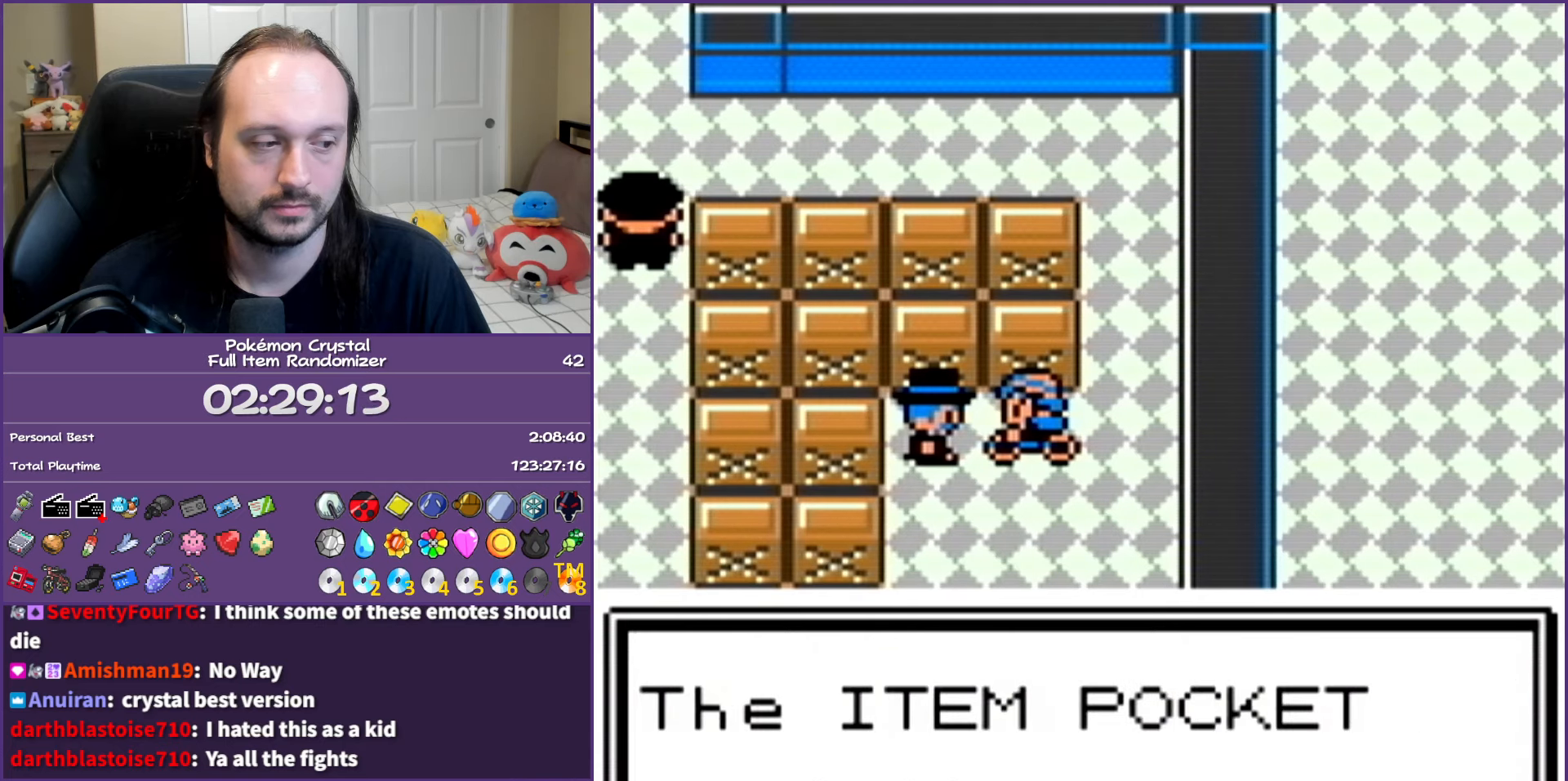
{"buttons": ["DPAD_UP"], "events": [[433, "DPAD_UP", "down"]]}
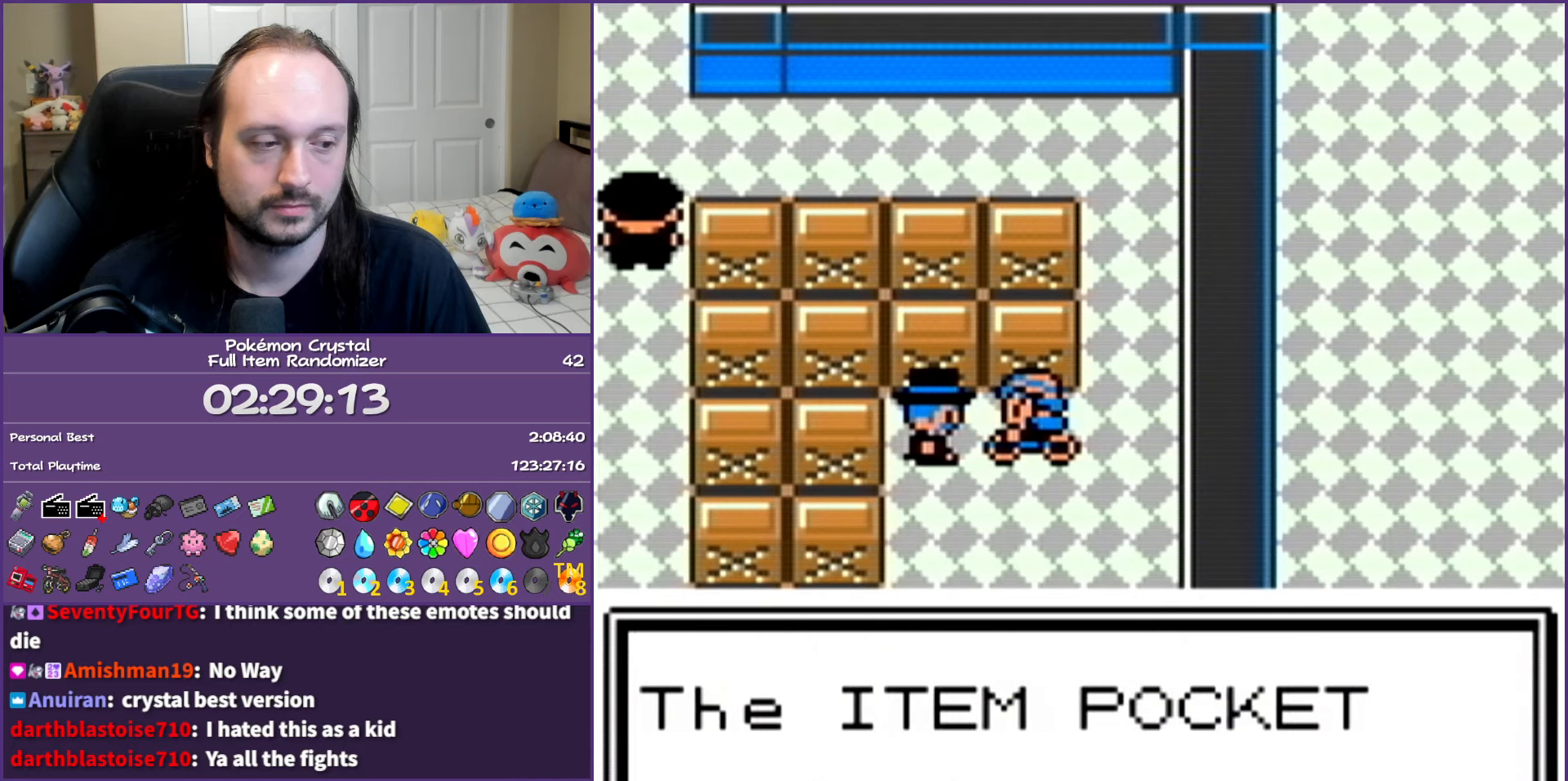
{"buttons": ["B", "DPAD_RIGHT"], "events": [[50, "DPAD_UP", "up"], [83, "B", "down"], [217, "B", "up"], [450, "DPAD_RIGHT", "down"], [500, "B", "down"]]}
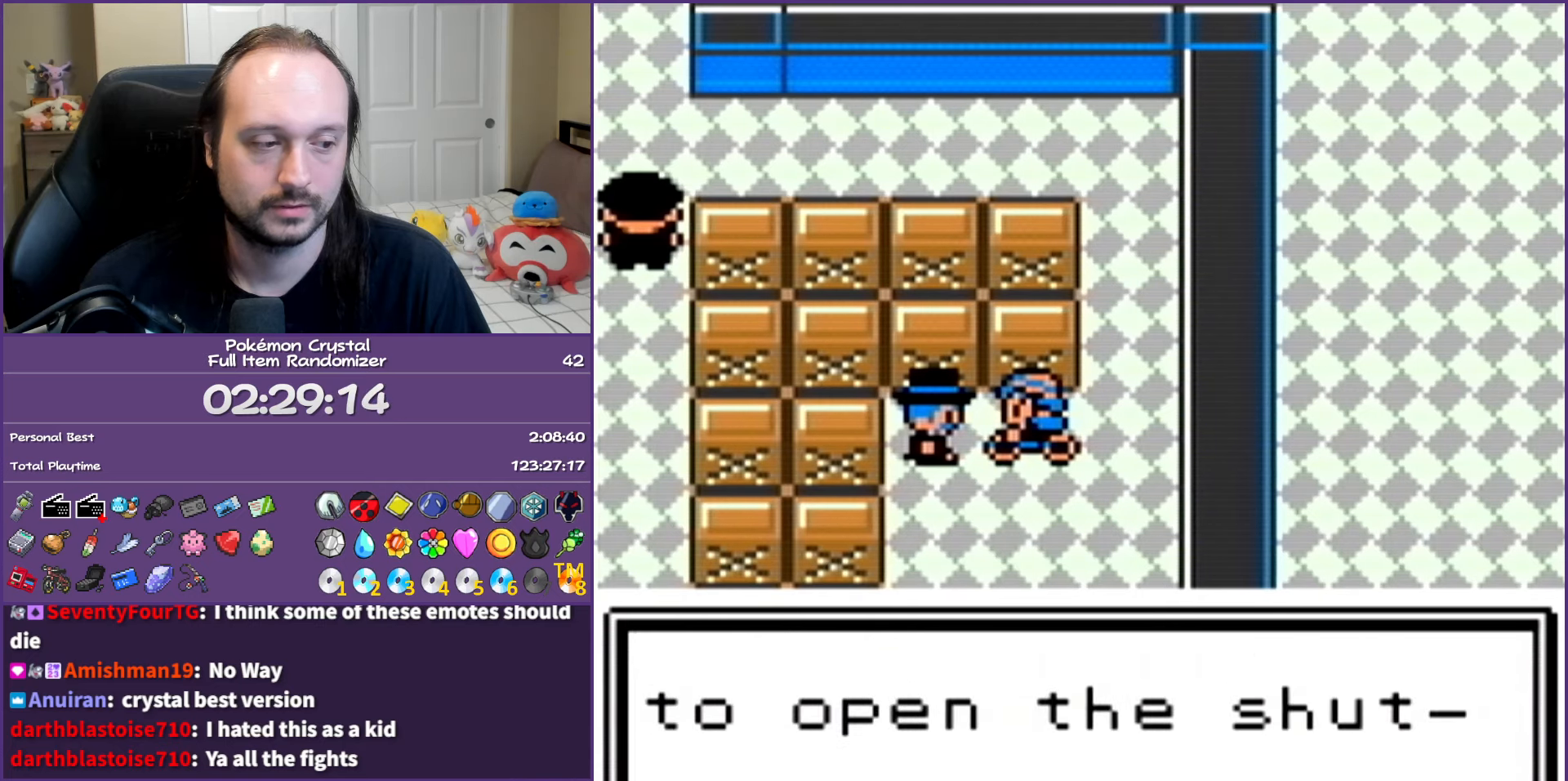
{"buttons": ["B", "DPAD_RIGHT"], "events": []}
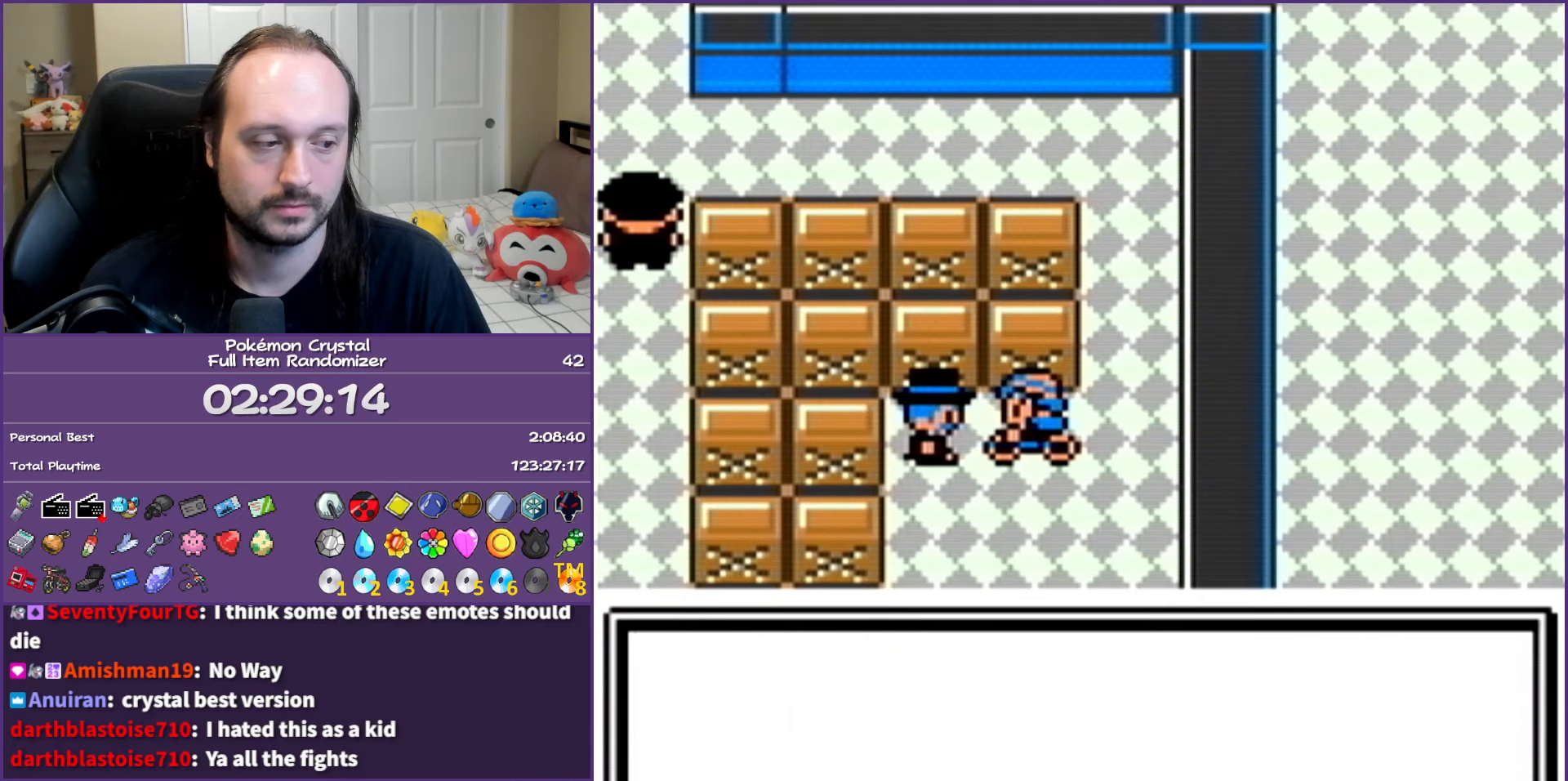
{"buttons": ["B", "DPAD_UP"], "events": [[433, "DPAD_RIGHT", "up"], [450, "DPAD_UP", "down"]]}
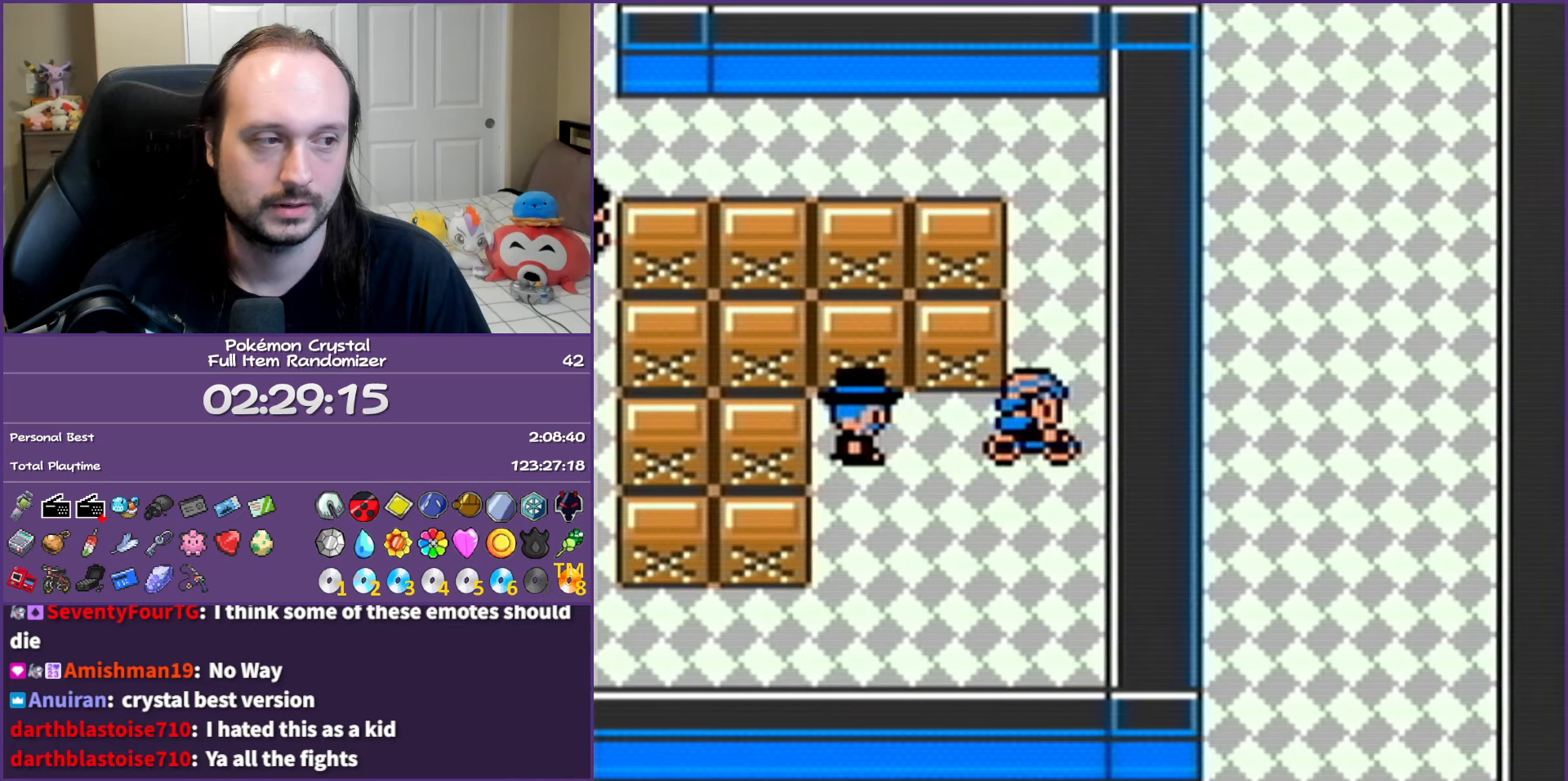
{"buttons": ["B", "DPAD_LEFT"], "events": [[433, "DPAD_LEFT", "down"], [450, "DPAD_UP", "up"]]}
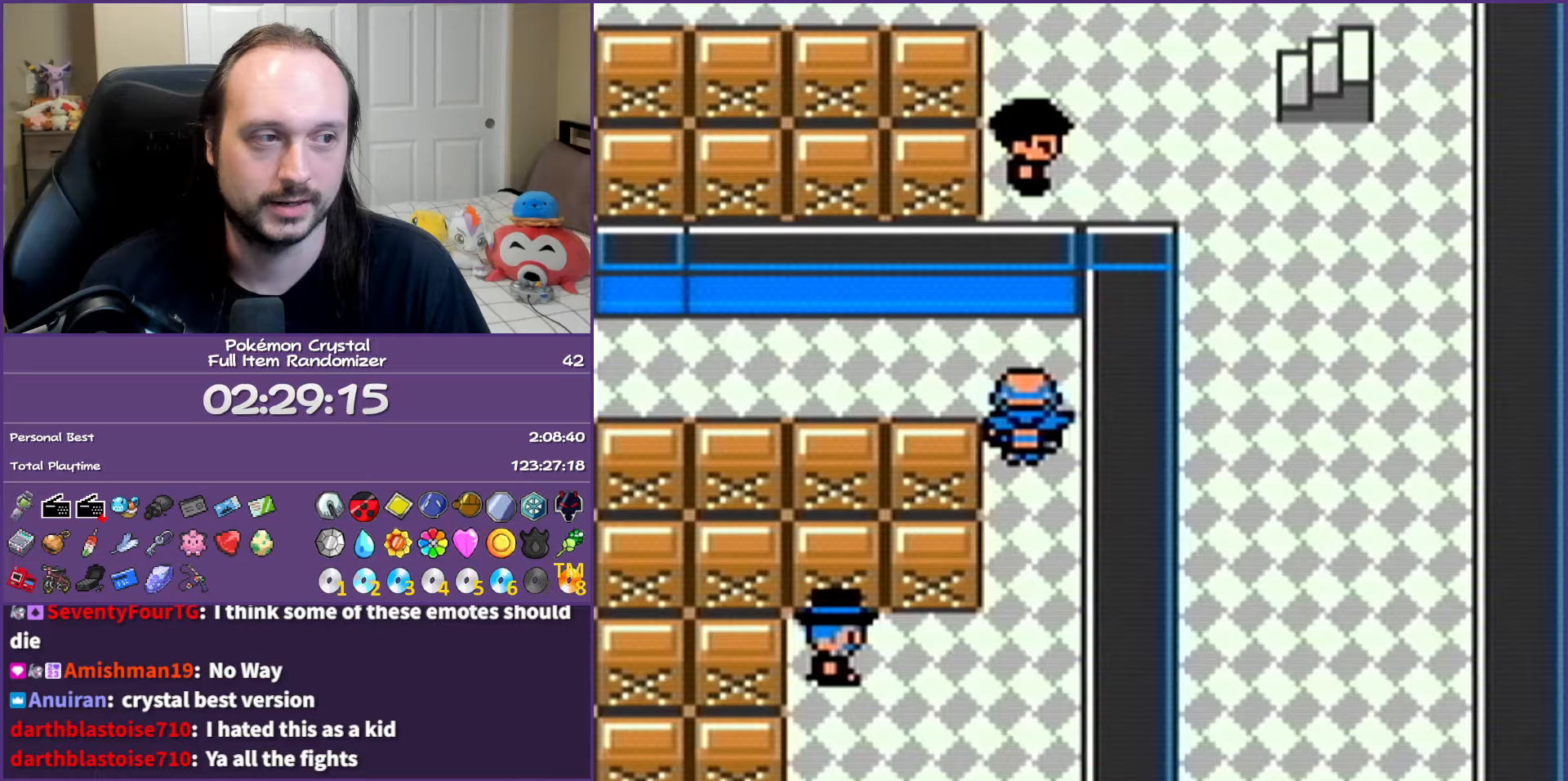
{"buttons": ["B", "DPAD_LEFT"], "events": []}
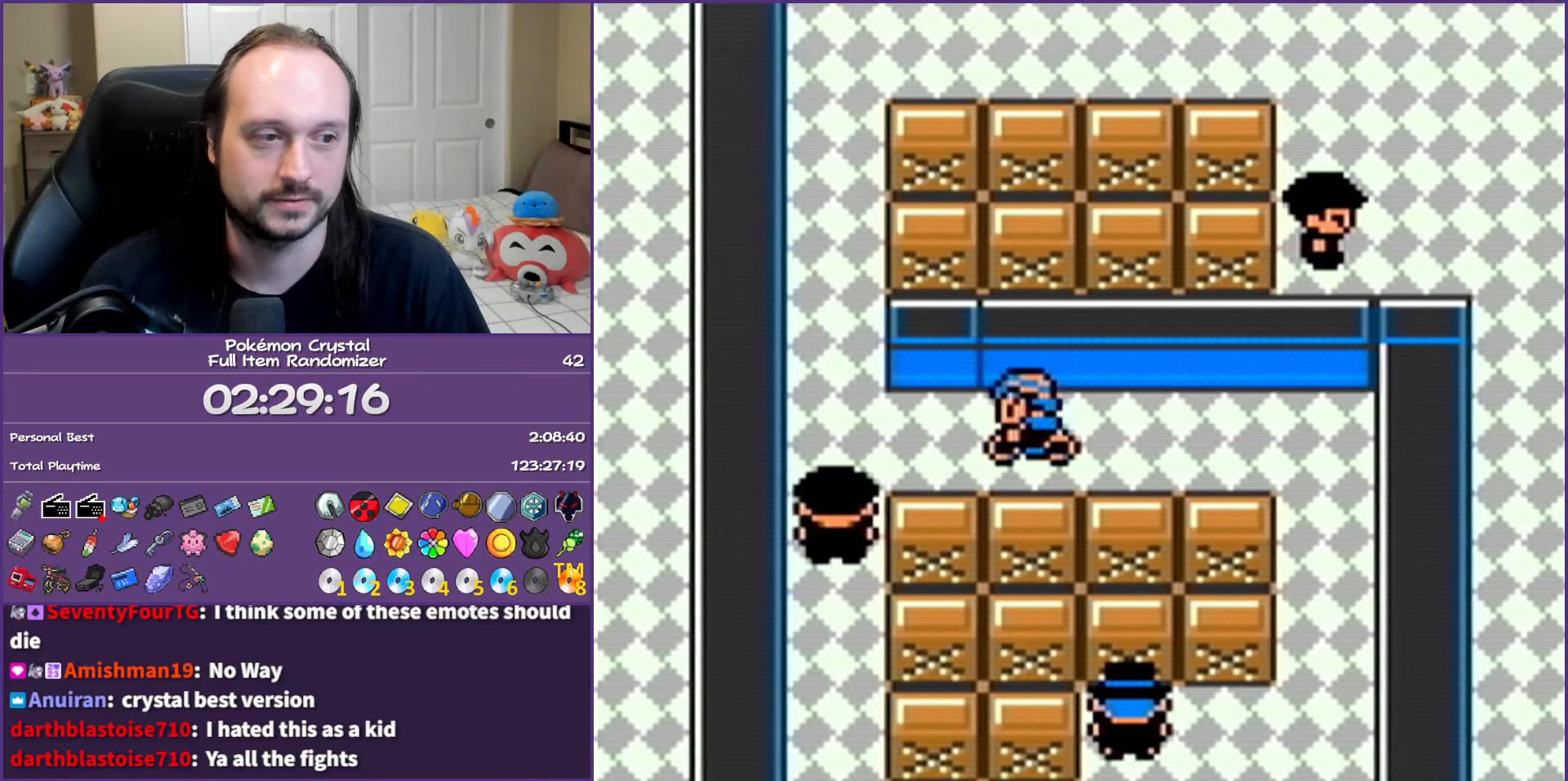
{"buttons": ["B", "DPAD_UP"], "events": [[133, "DPAD_UP", "down"], [150, "DPAD_LEFT", "up"]]}
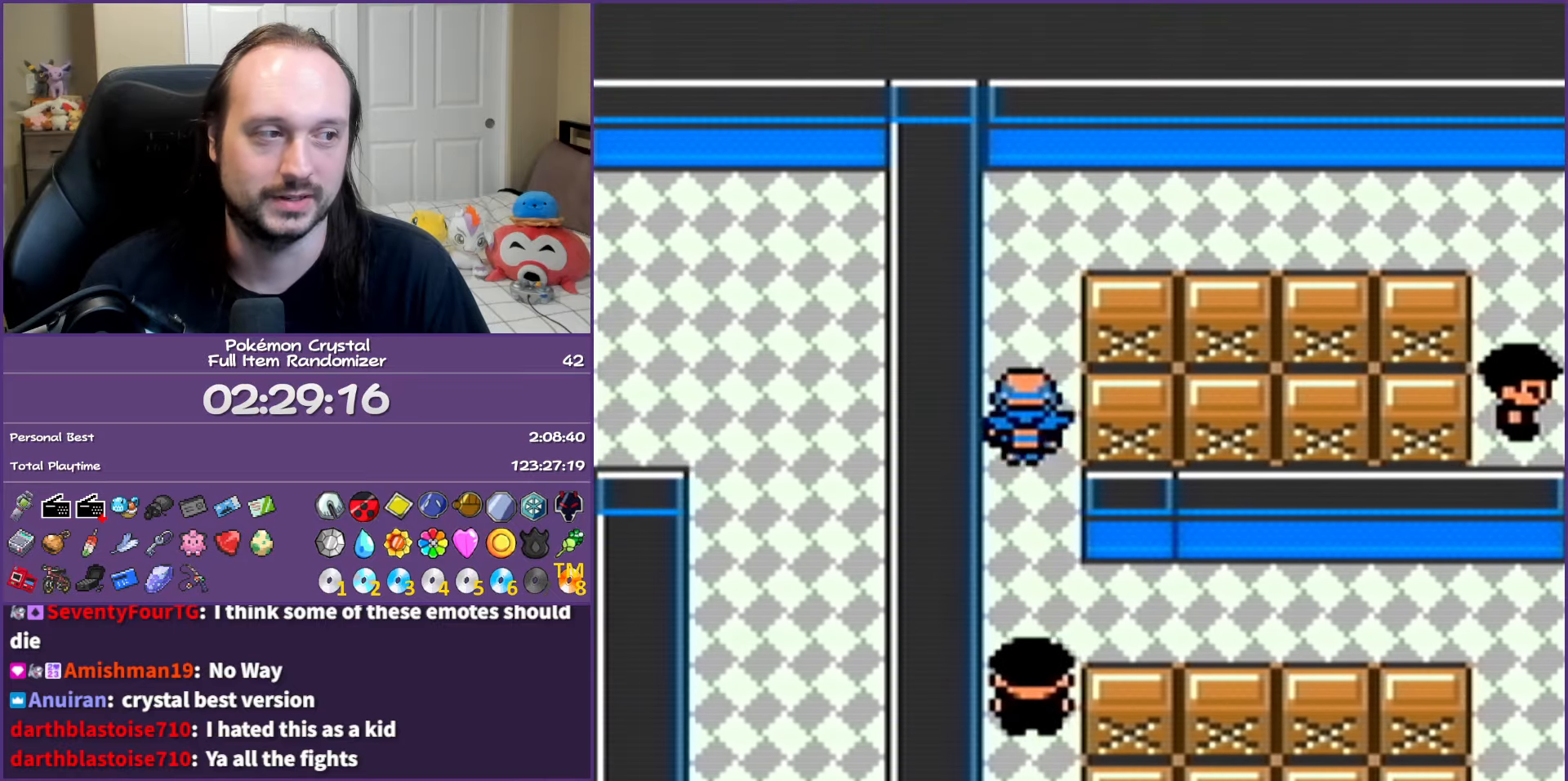
{"buttons": ["B", "DPAD_RIGHT"], "events": [[150, "DPAD_RIGHT", "down"], [183, "DPAD_UP", "up"]]}
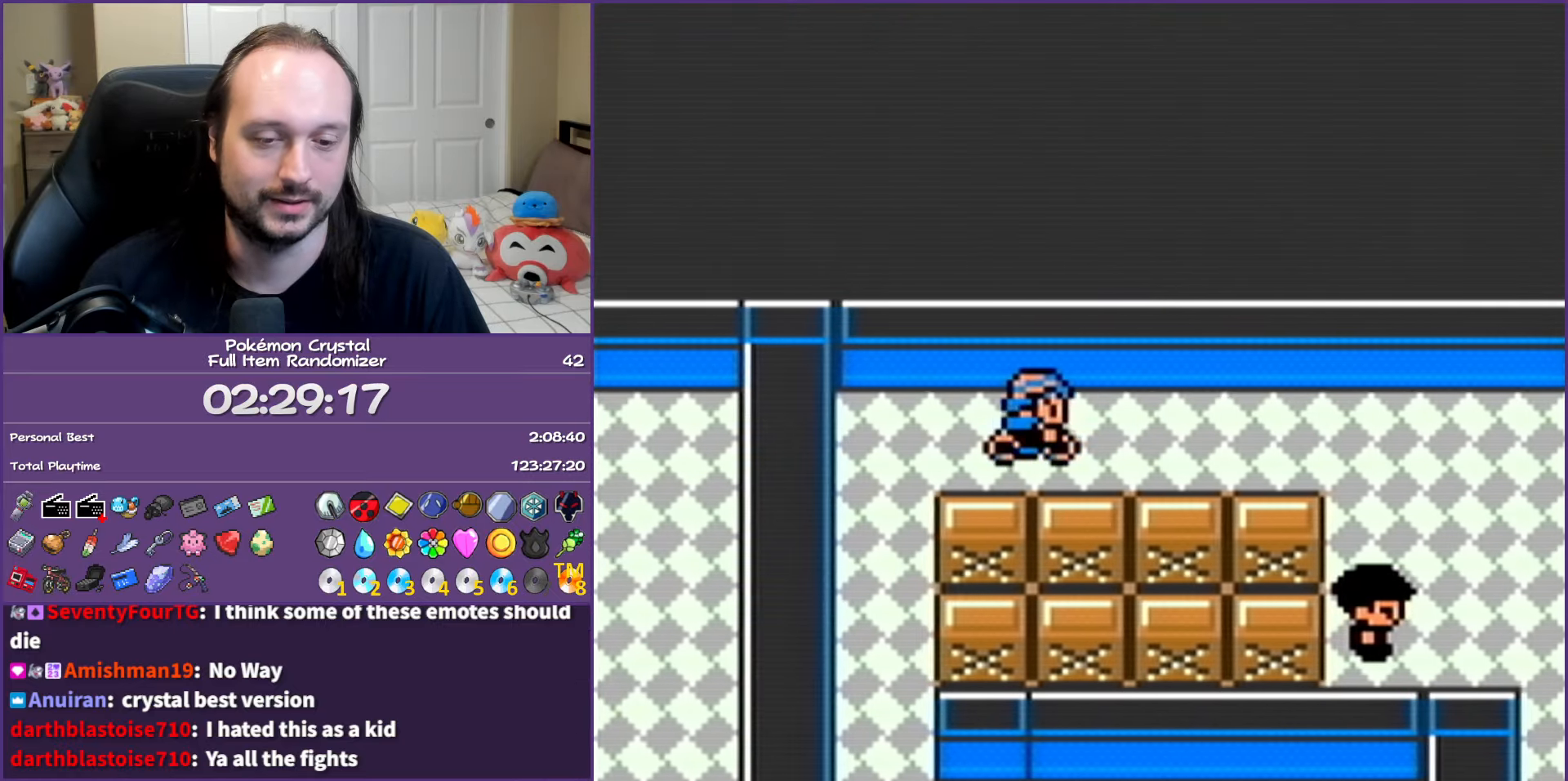
{"buttons": ["B", "DPAD_RIGHT"], "events": []}
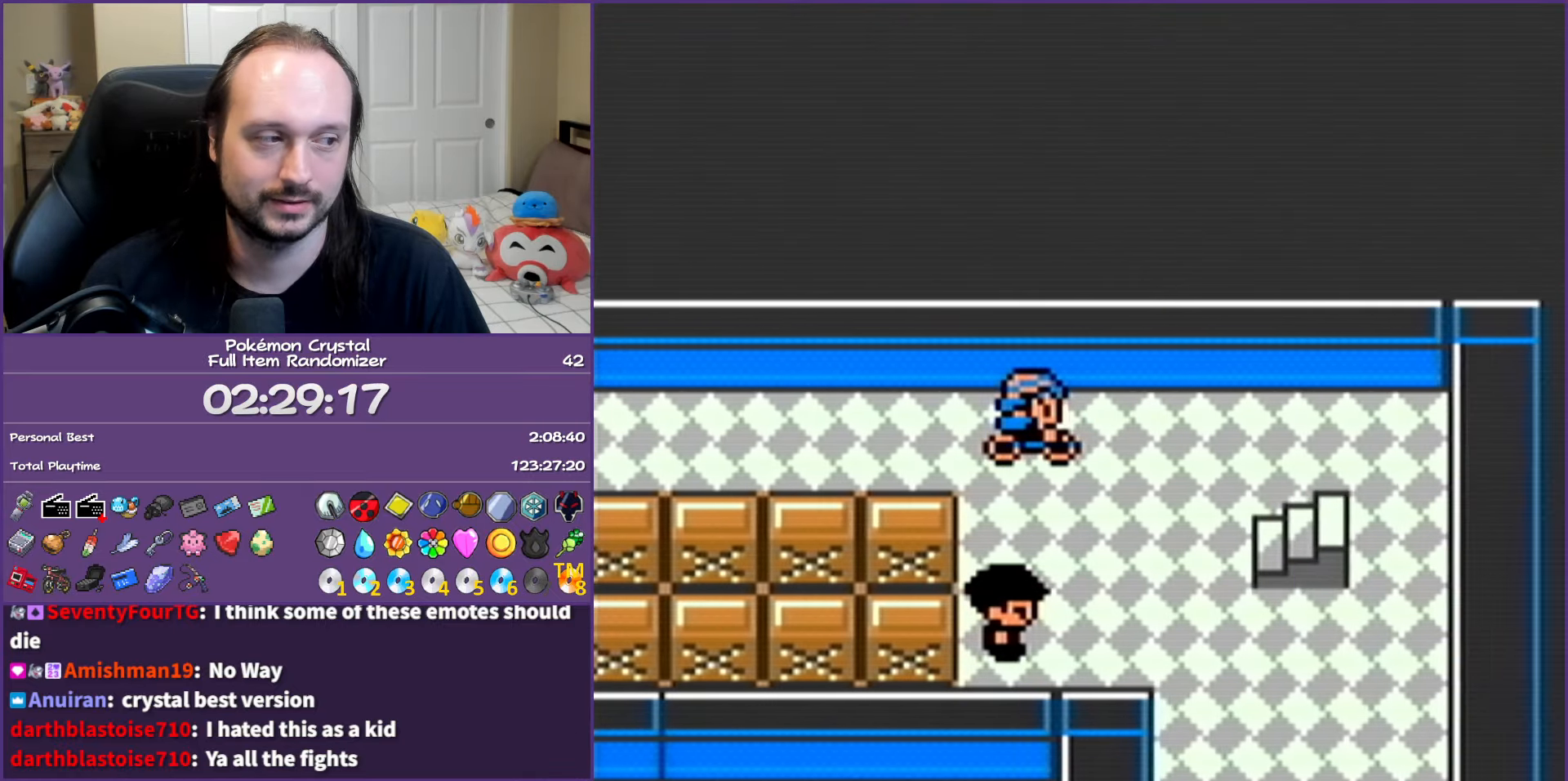
{"buttons": ["B", "DPAD_DOWN"], "events": [[217, "DPAD_DOWN", "down"], [283, "DPAD_RIGHT", "up"]]}
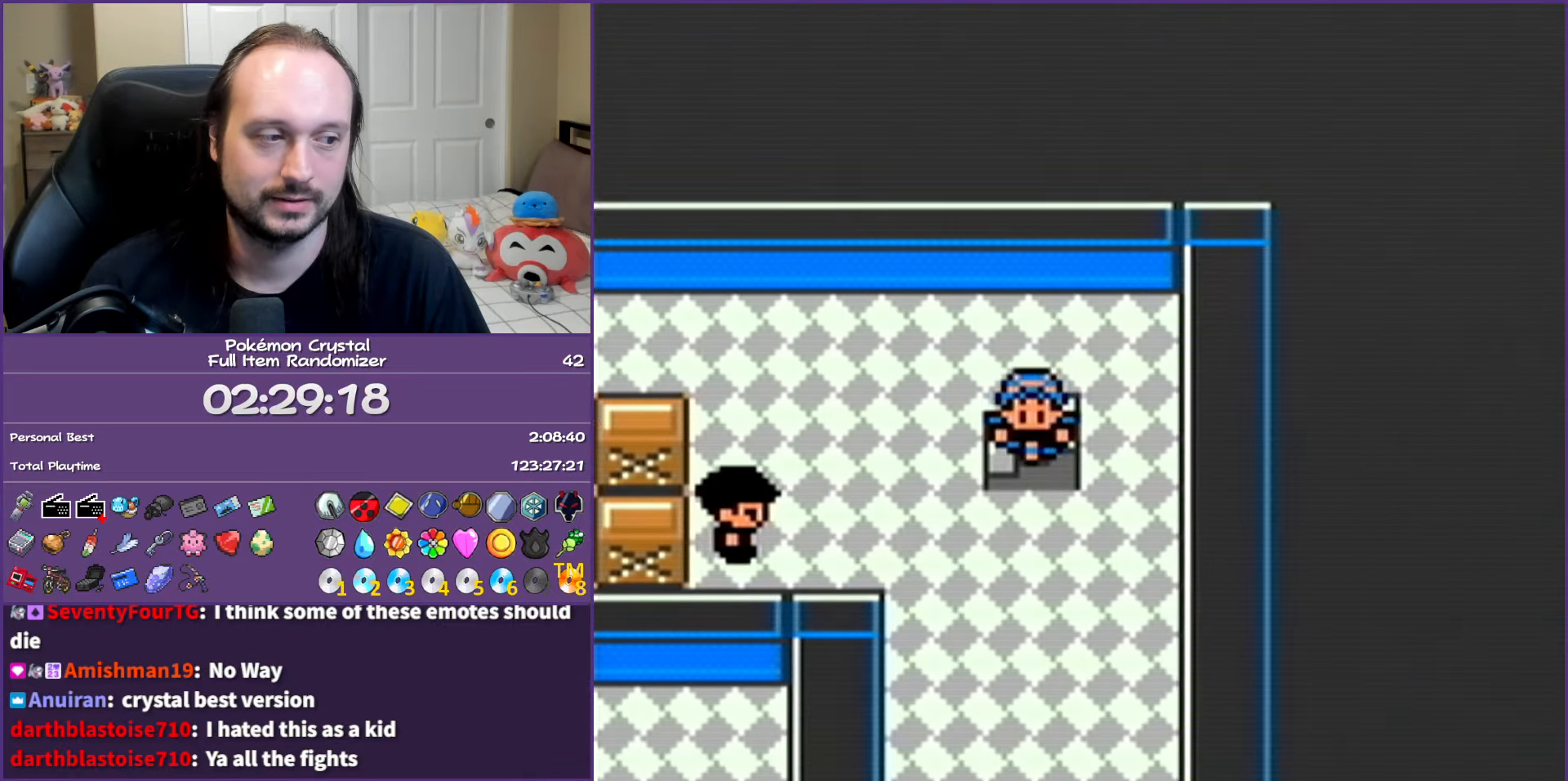
{"buttons": ["B", "DPAD_DOWN"], "events": [[33, "DPAD_DOWN", "up"], [500, "DPAD_DOWN", "down"]]}
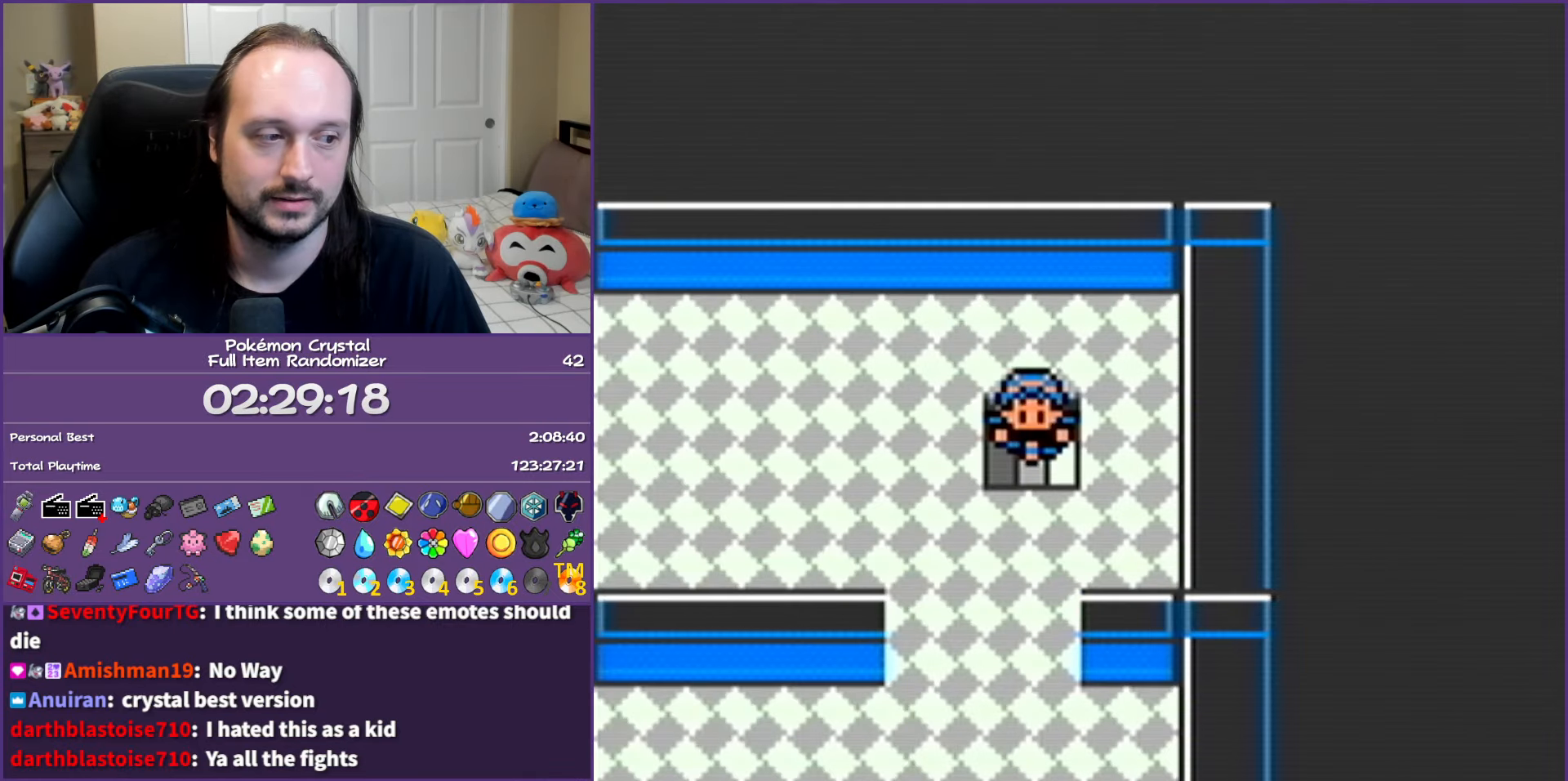
{"buttons": ["B", "DPAD_LEFT"], "events": [[450, "DPAD_DOWN", "up"], [450, "DPAD_LEFT", "down"]]}
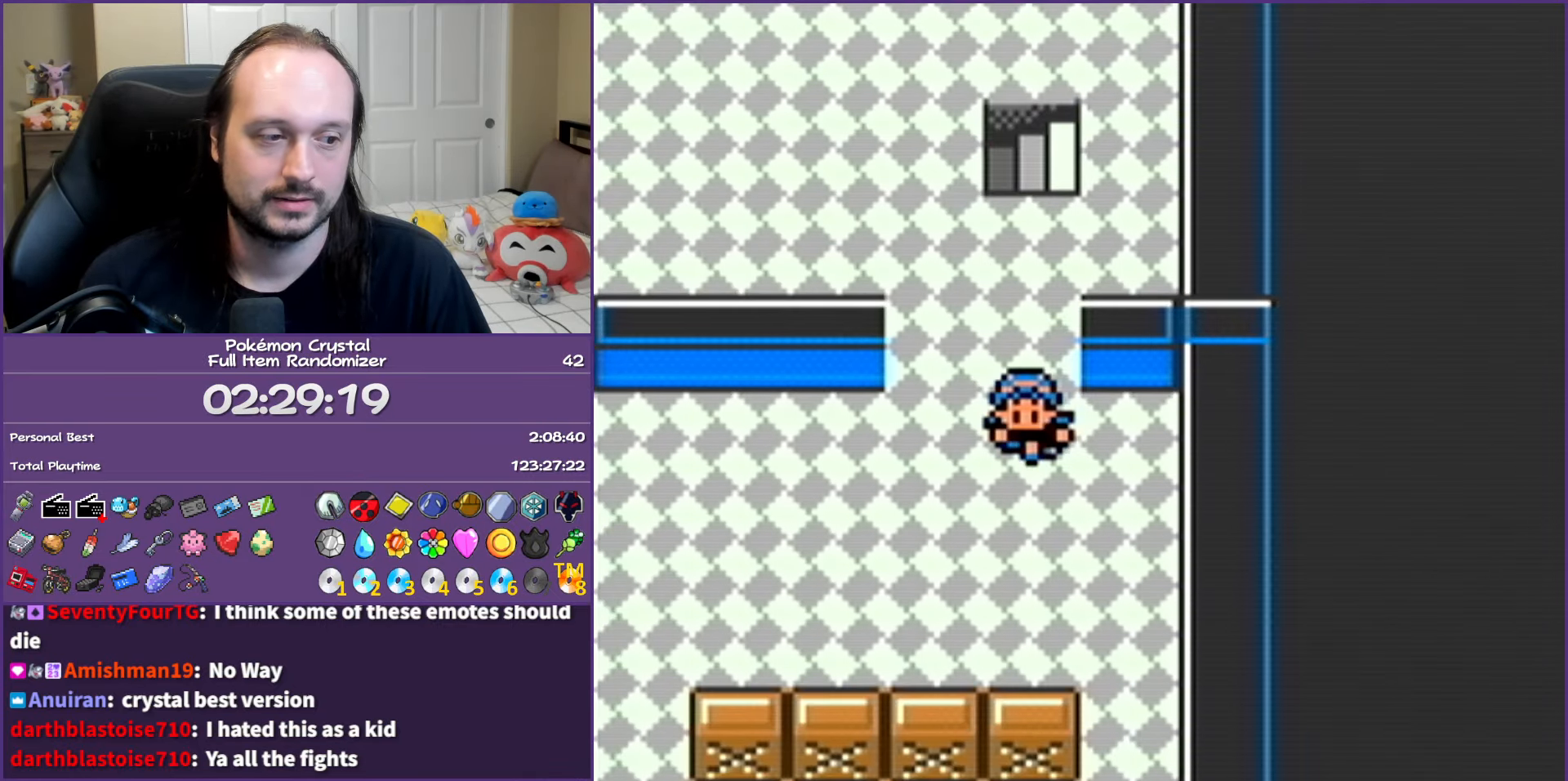
{"buttons": ["B", "DPAD_LEFT"], "events": []}
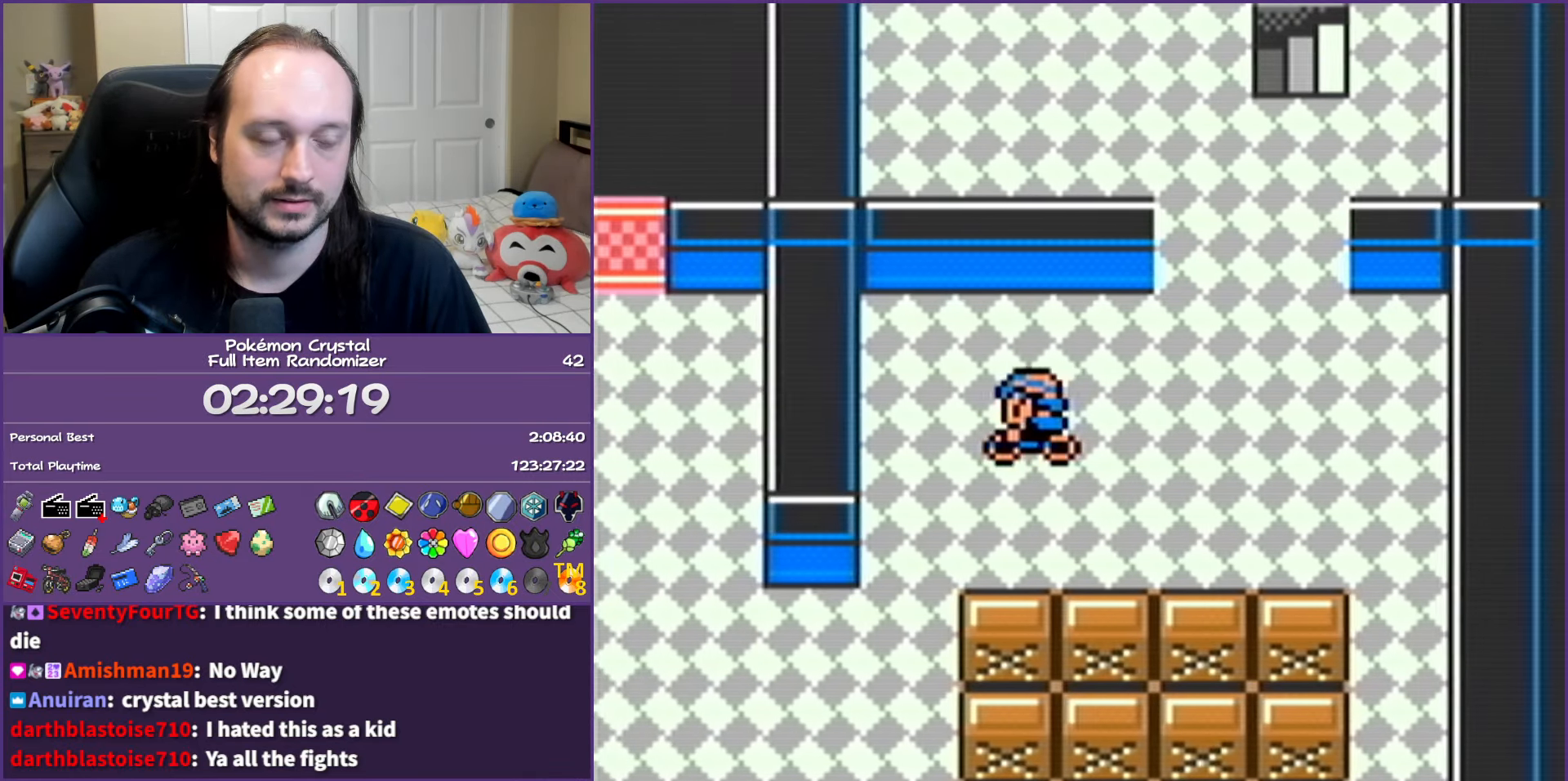
{"buttons": ["B", "DPAD_LEFT"], "events": [[67, "DPAD_DOWN", "down"], [100, "DPAD_LEFT", "up"], [350, "DPAD_LEFT", "down"], [367, "DPAD_DOWN", "up"]]}
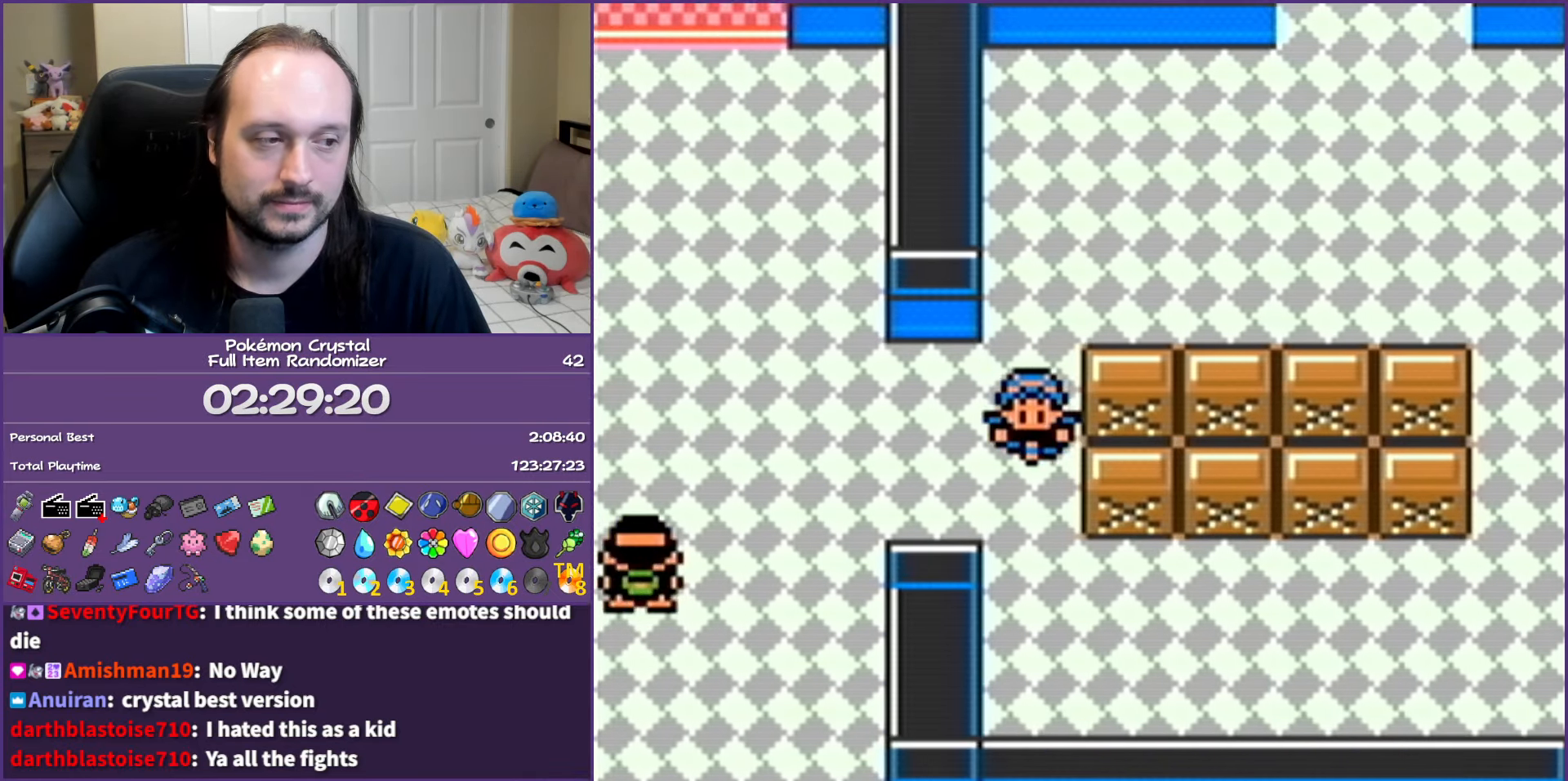
{"buttons": ["B", "DPAD_UP"], "events": [[350, "DPAD_UP", "down"], [417, "DPAD_LEFT", "up"]]}